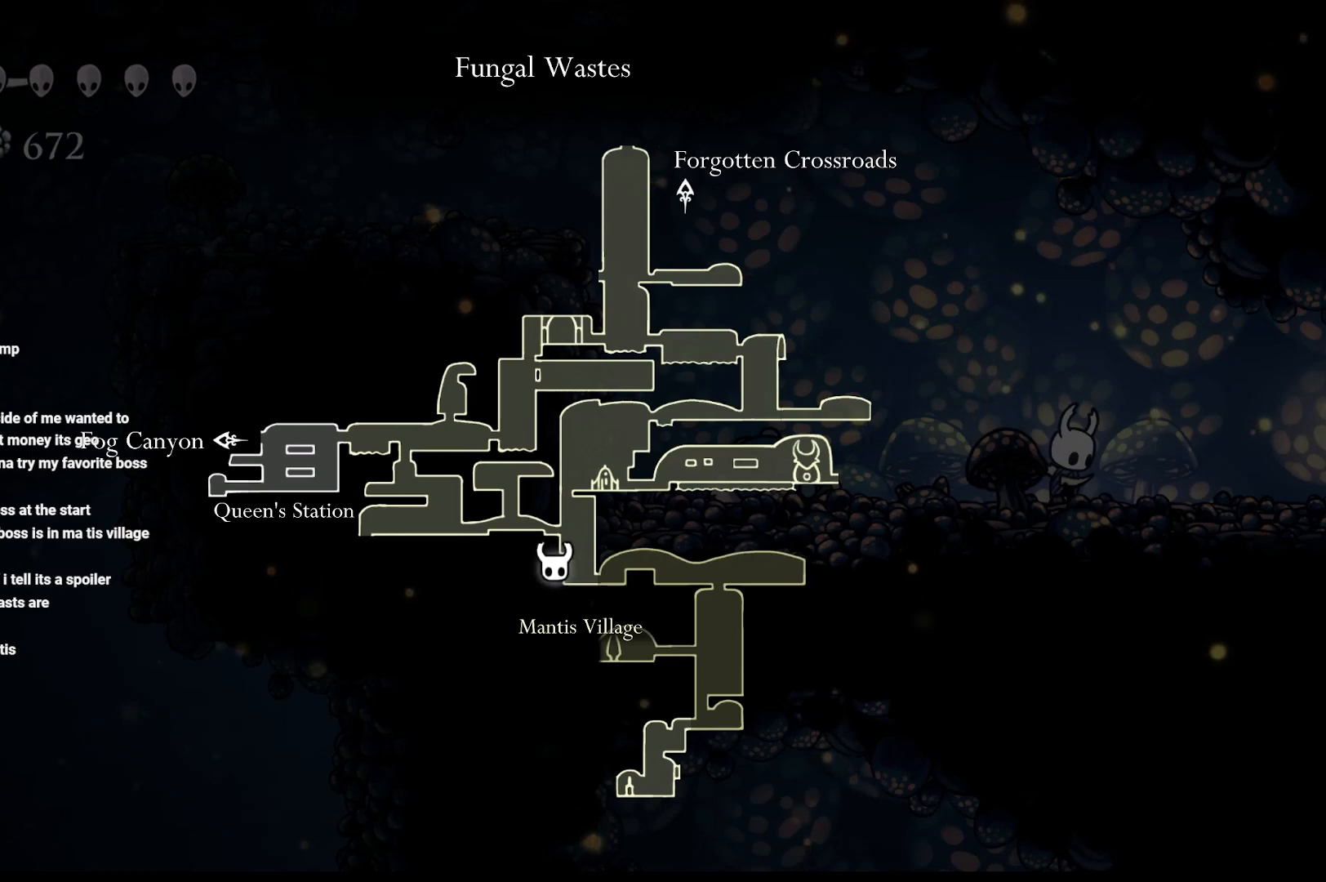
Gameplay with a controller (Xbox layout); each line is a JSON object with the inputs held at the frame after it. "events" lists button and stick changes between this image and that frame as [ms after this image, input, new state], when the widget could be followed in between.
{"buttons": ["L1"], "left_stick": "center", "right_stick": "center", "events": []}
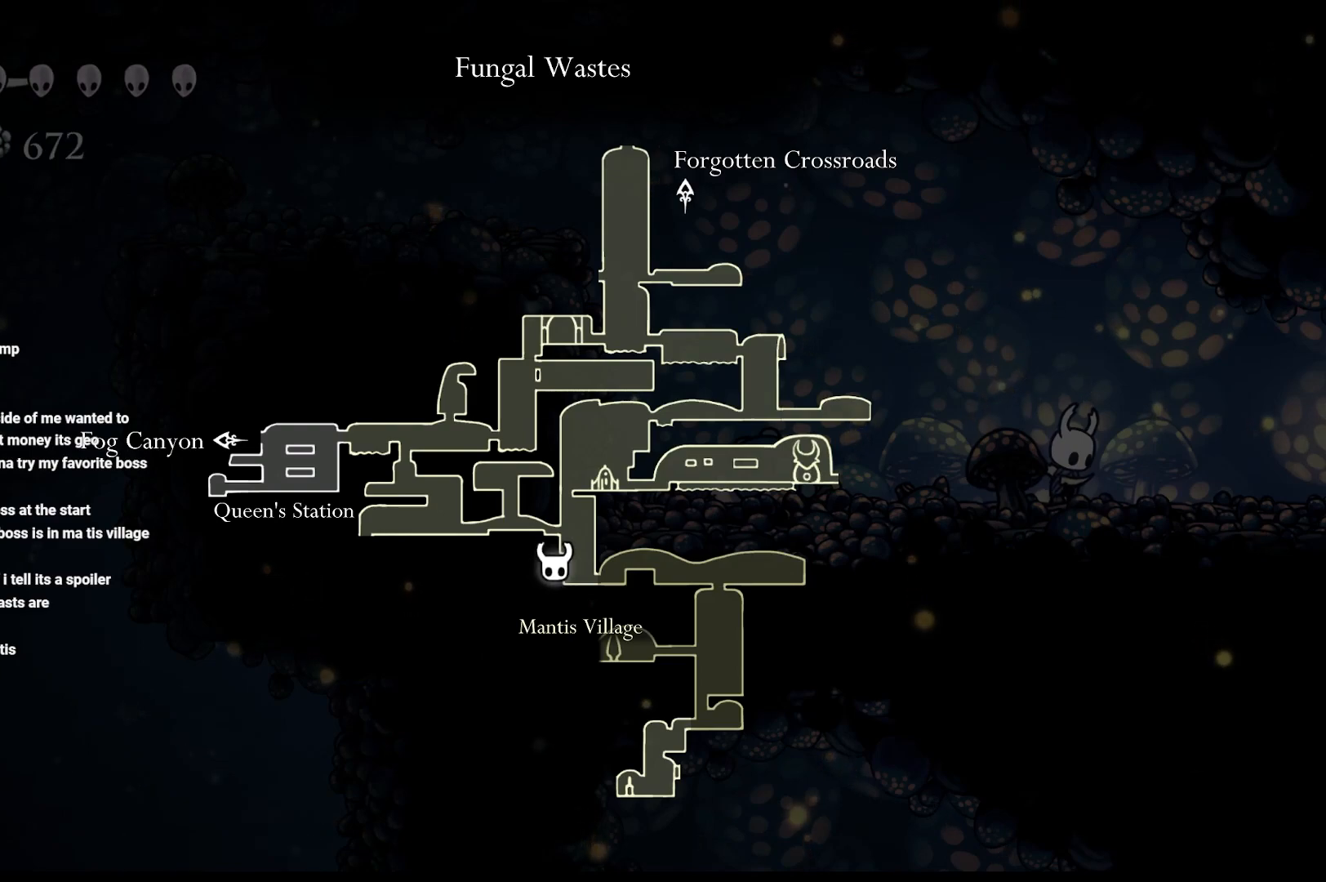
{"buttons": ["L1"], "left_stick": "center", "right_stick": "center", "events": []}
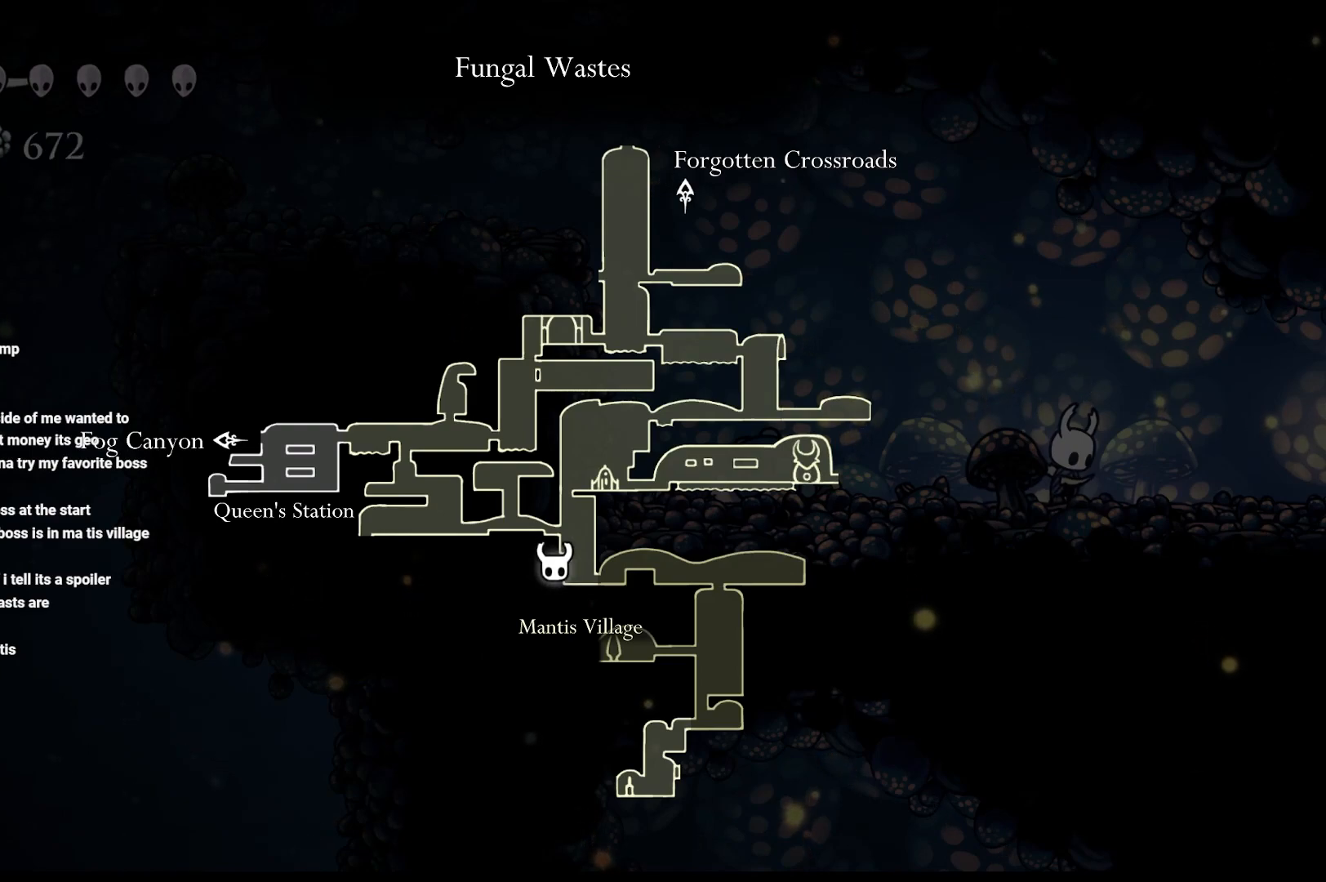
{"buttons": ["L1"], "left_stick": "center", "right_stick": "center", "events": []}
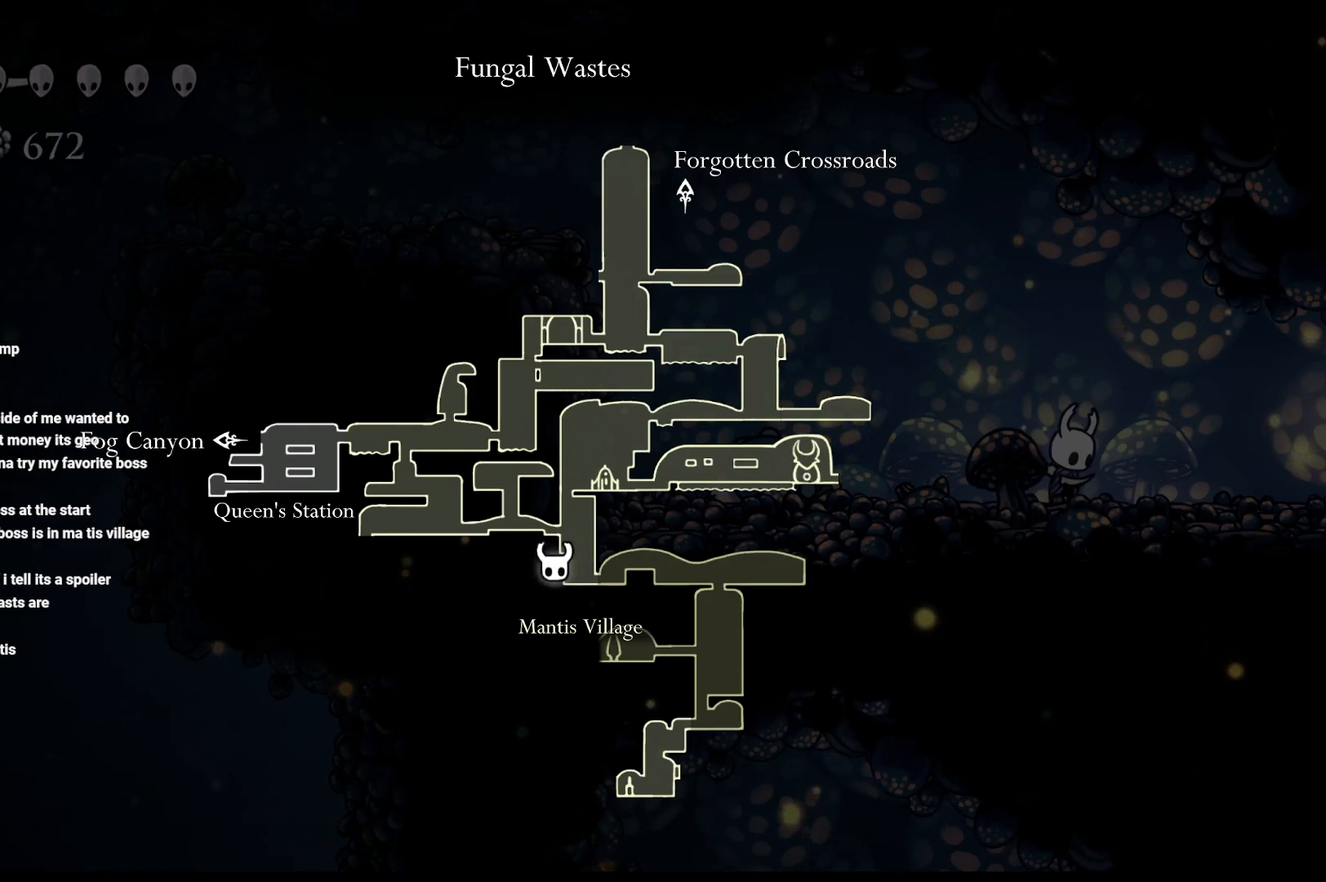
{"buttons": ["L1"], "left_stick": "center", "right_stick": "center", "events": []}
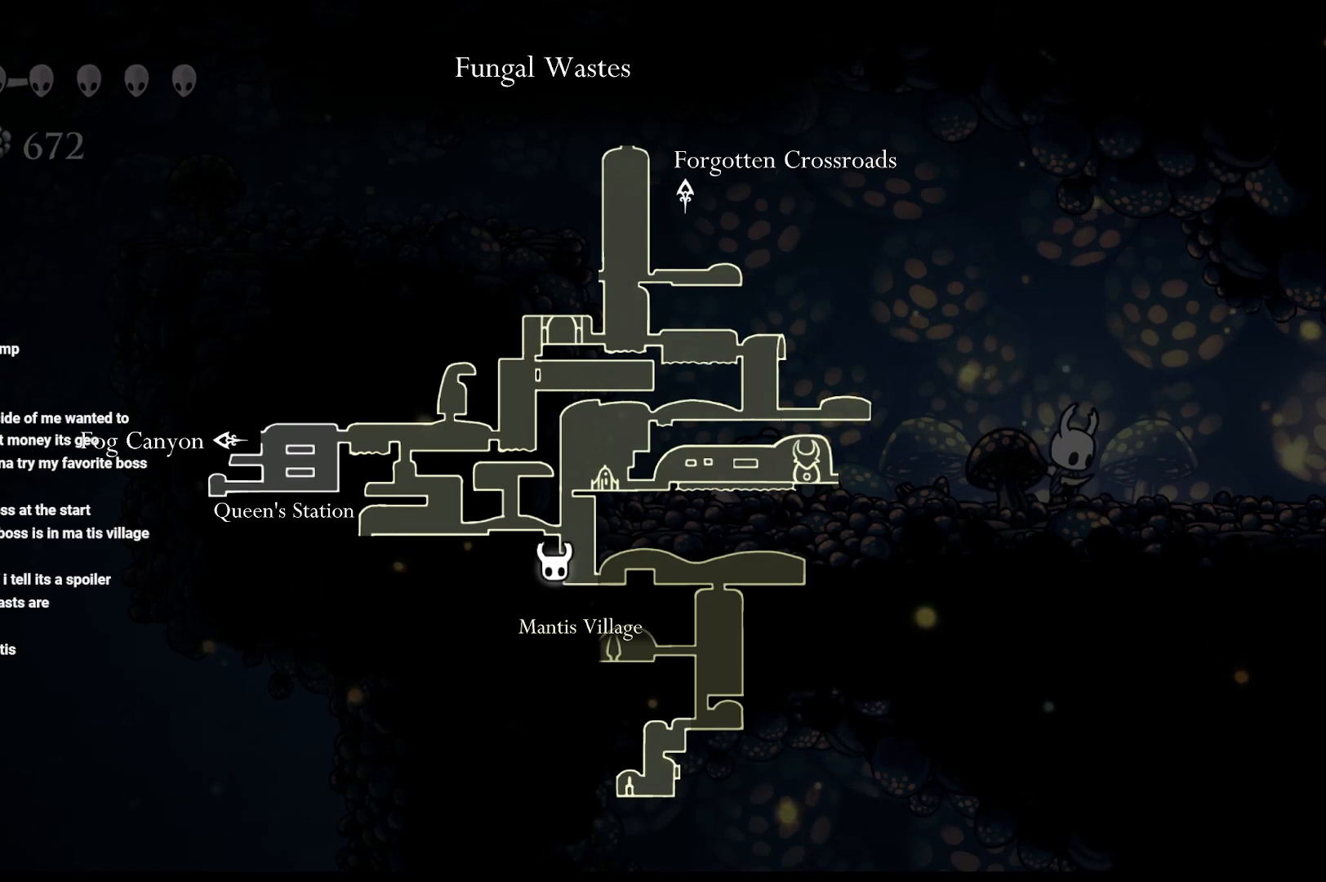
{"buttons": ["L1"], "left_stick": "center", "right_stick": "center", "events": []}
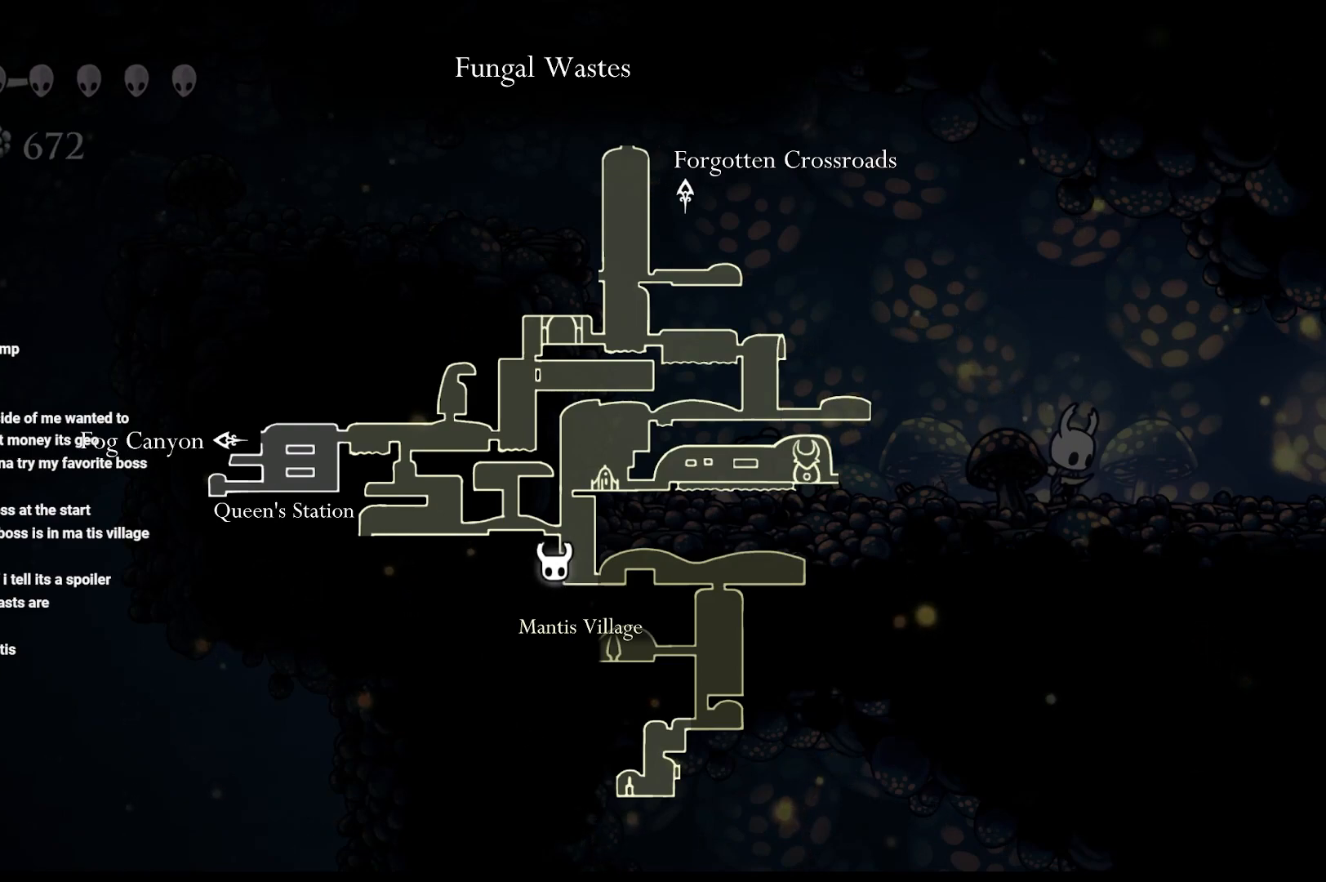
{"buttons": ["L1"], "left_stick": "center", "right_stick": "center", "events": []}
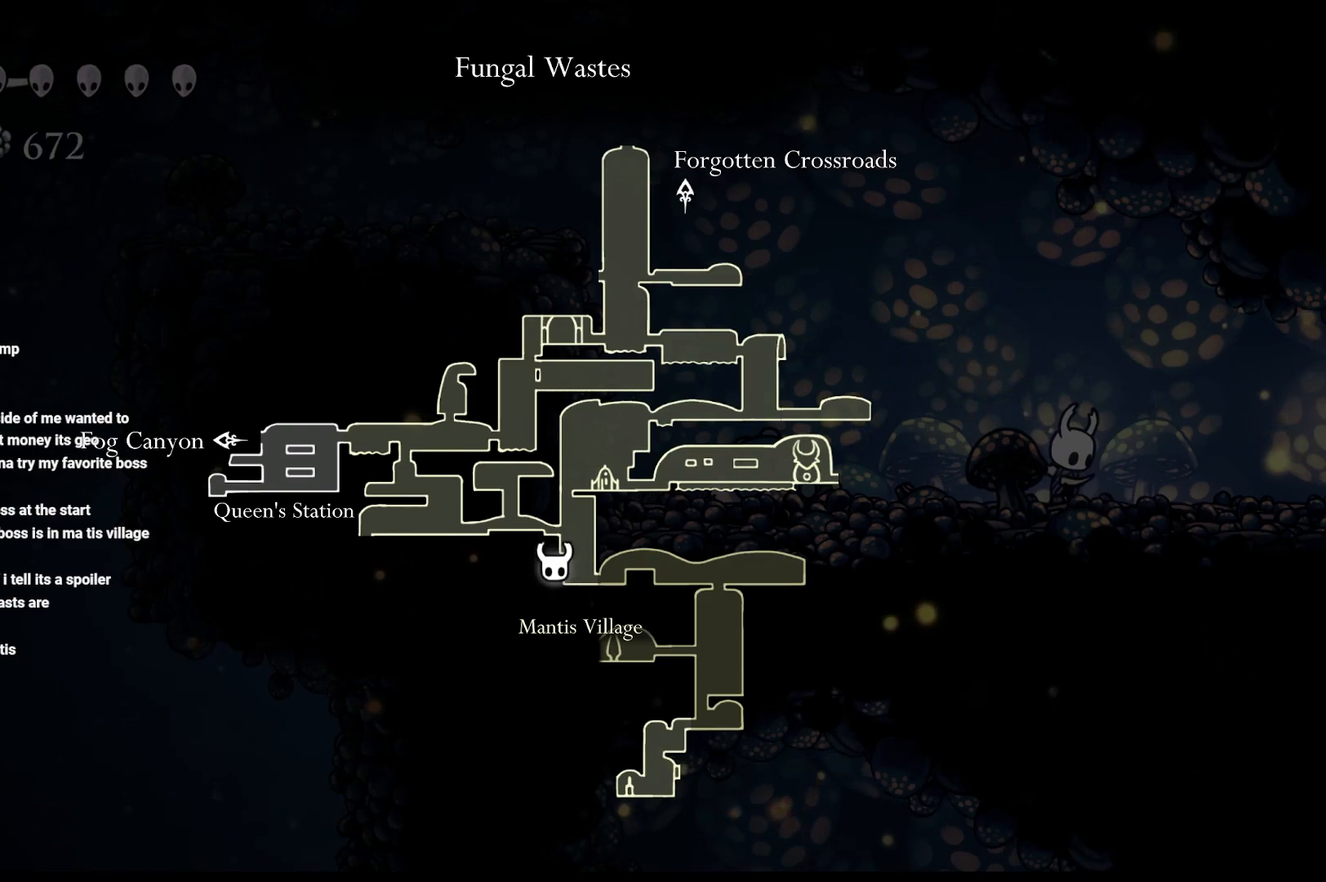
{"buttons": ["L1"], "left_stick": "center", "right_stick": "center", "events": []}
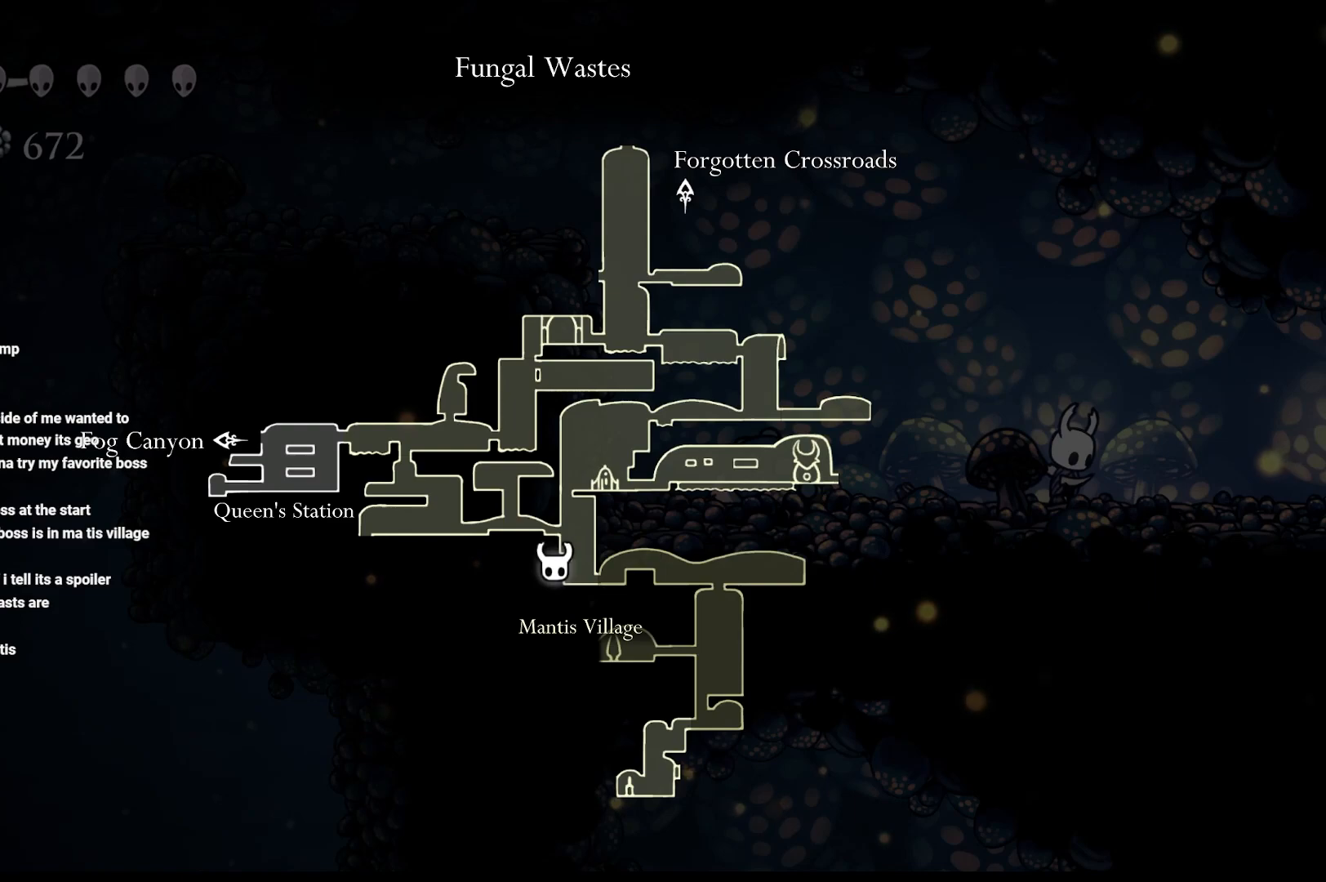
{"buttons": ["L1"], "left_stick": "center", "right_stick": "center", "events": []}
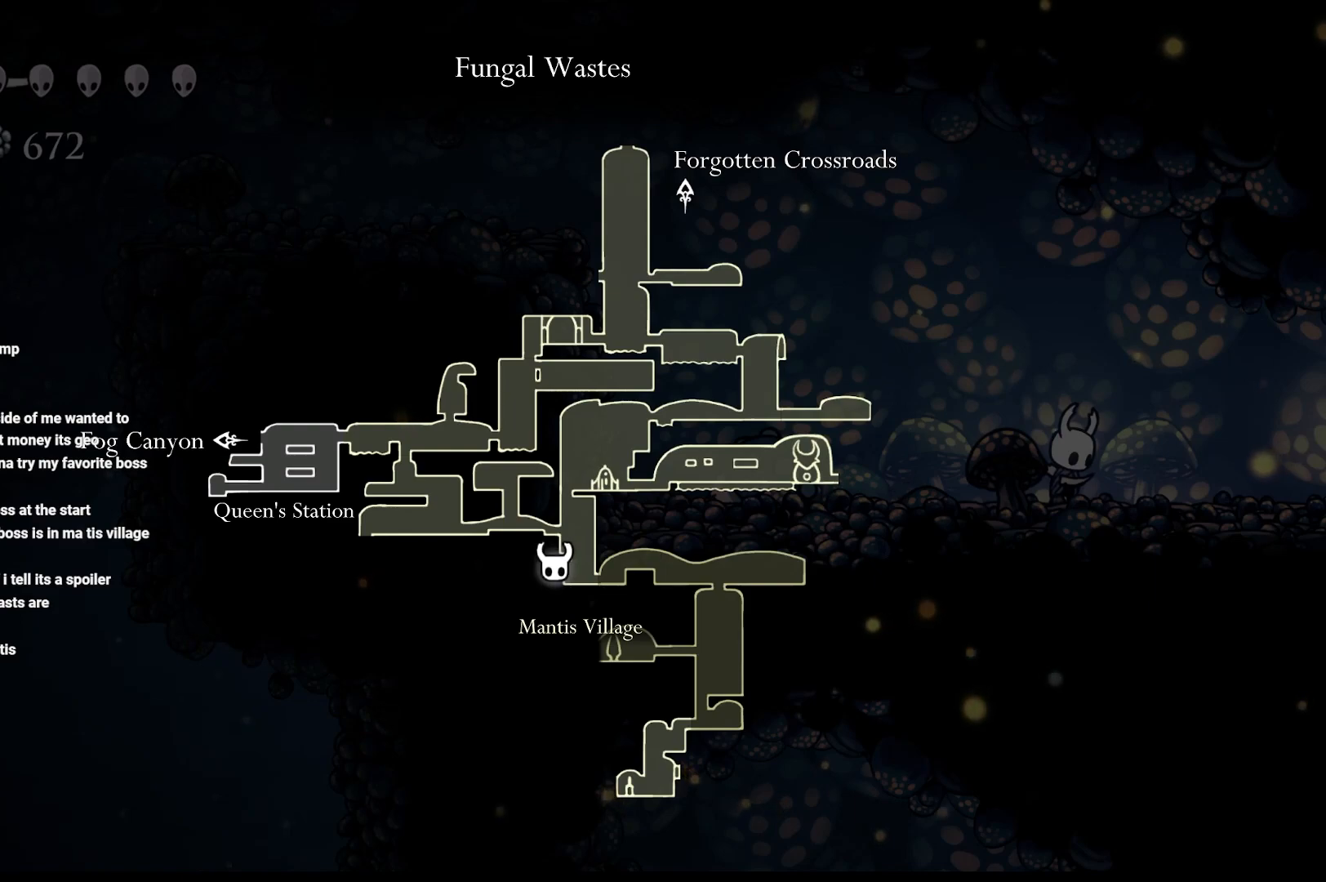
{"buttons": ["L1"], "left_stick": "center", "right_stick": "center", "events": []}
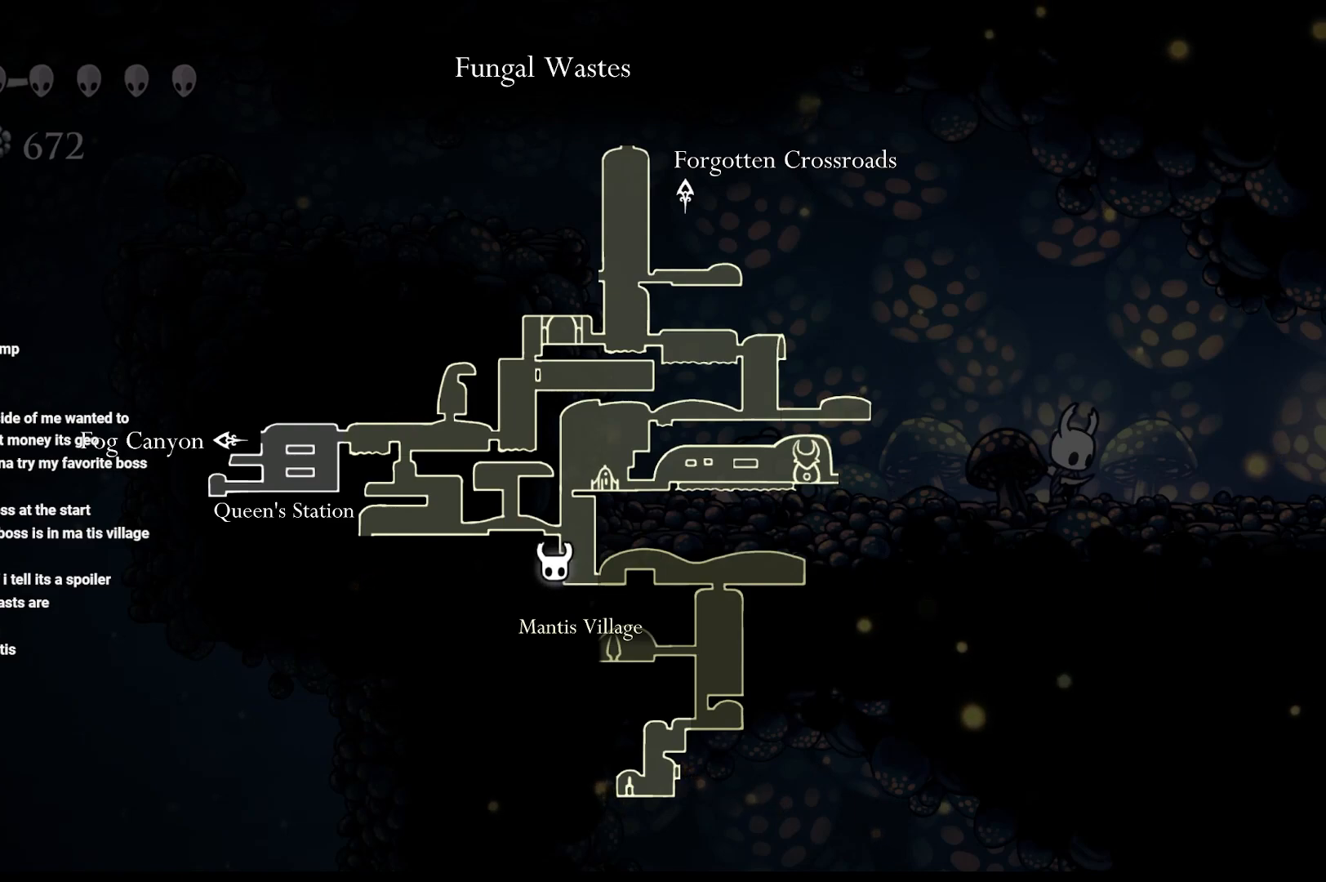
{"buttons": ["L1"], "left_stick": "center", "right_stick": "center", "events": []}
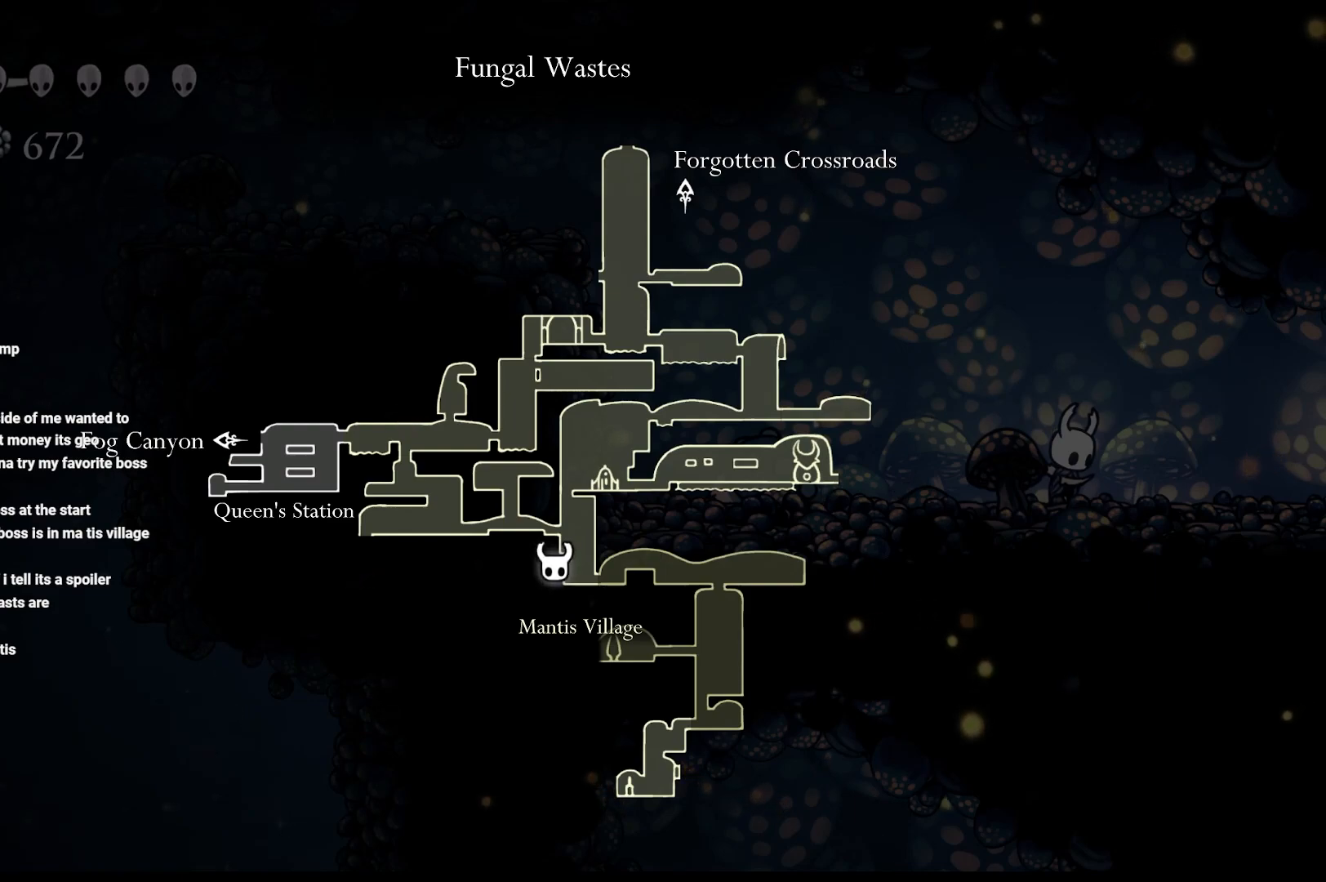
{"buttons": ["L1"], "left_stick": "center", "right_stick": "center", "events": []}
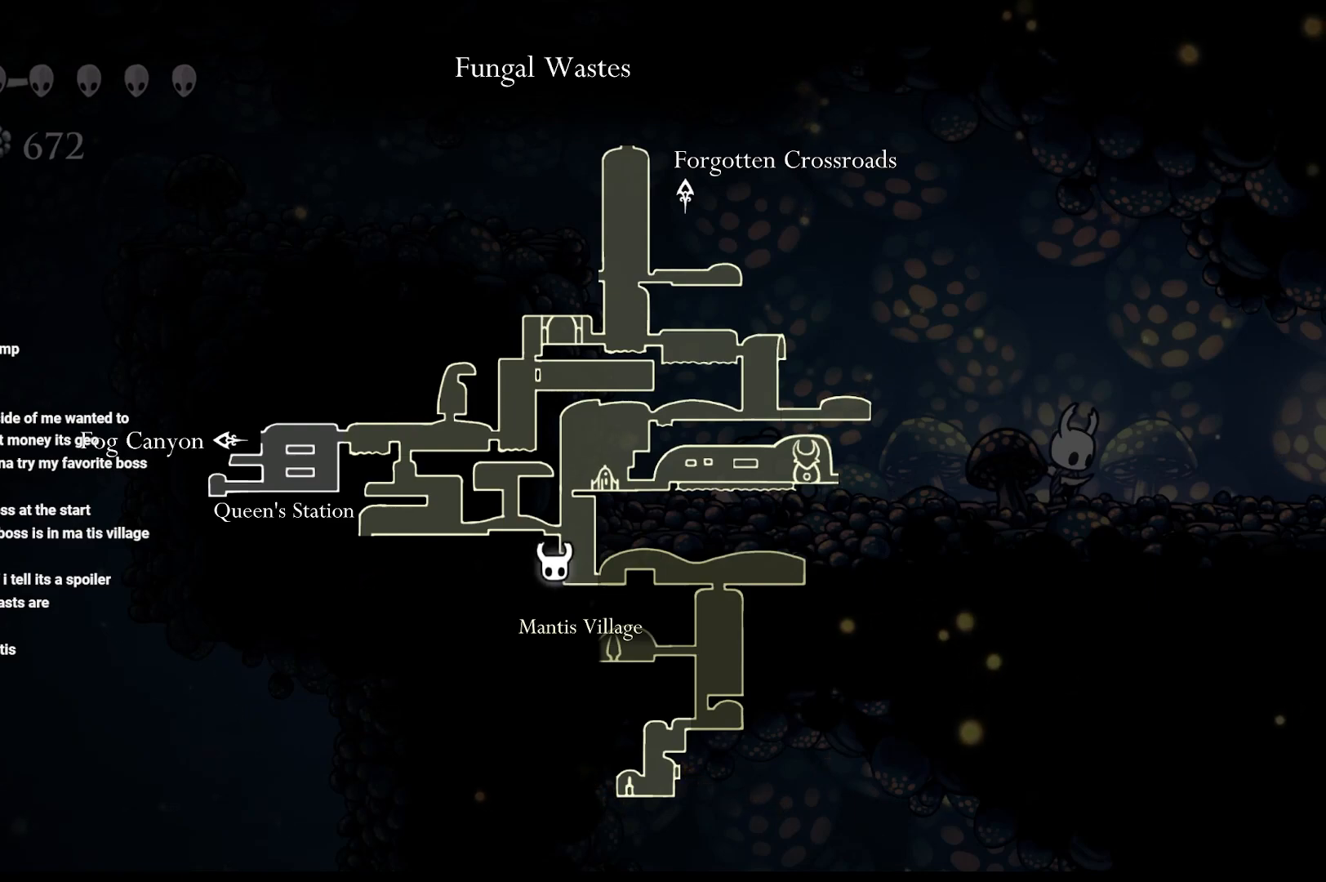
{"buttons": ["L1"], "left_stick": "center", "right_stick": "center", "events": []}
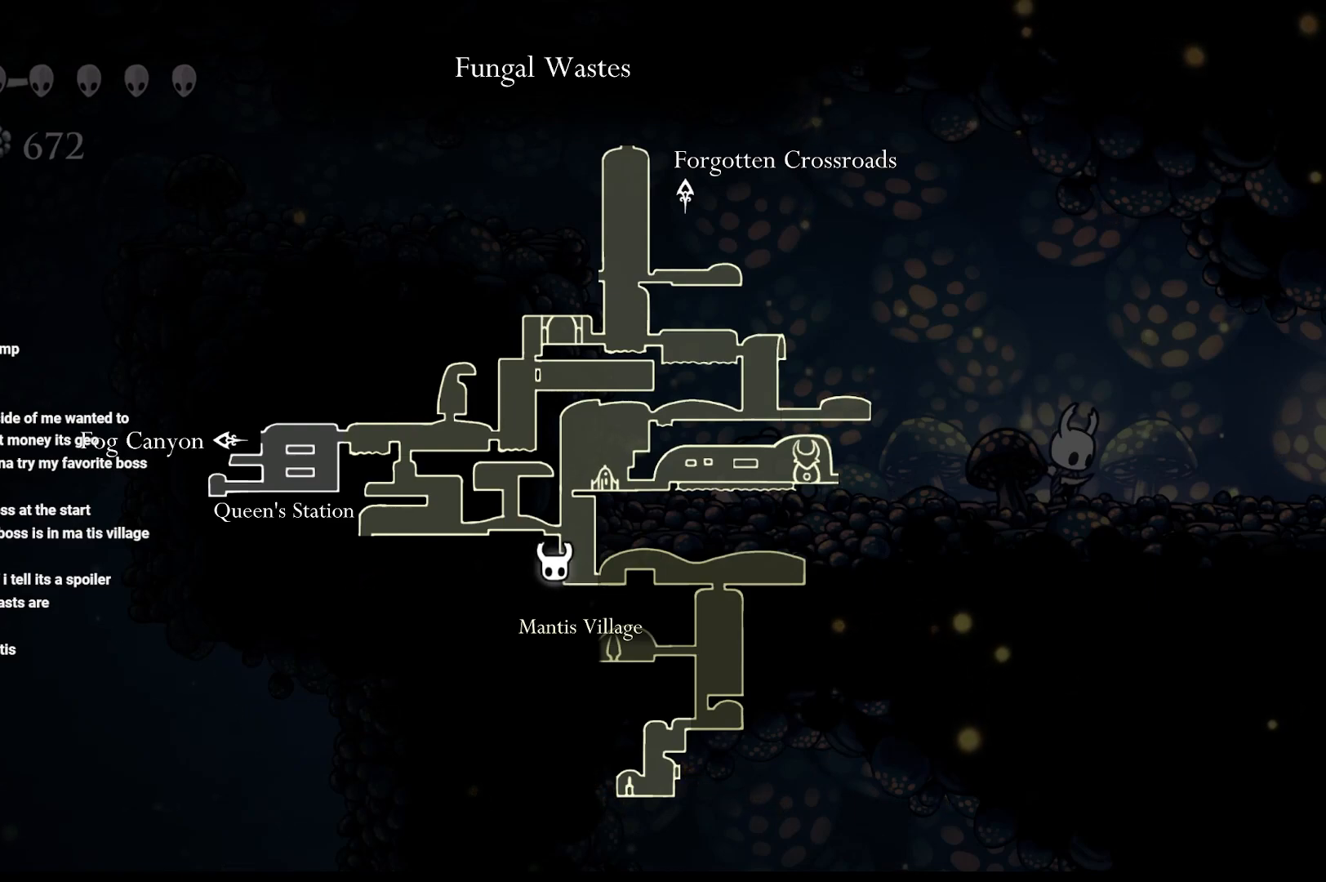
{"buttons": [], "left_stick": "center", "right_stick": "center", "events": [[483, "L1", "up"]]}
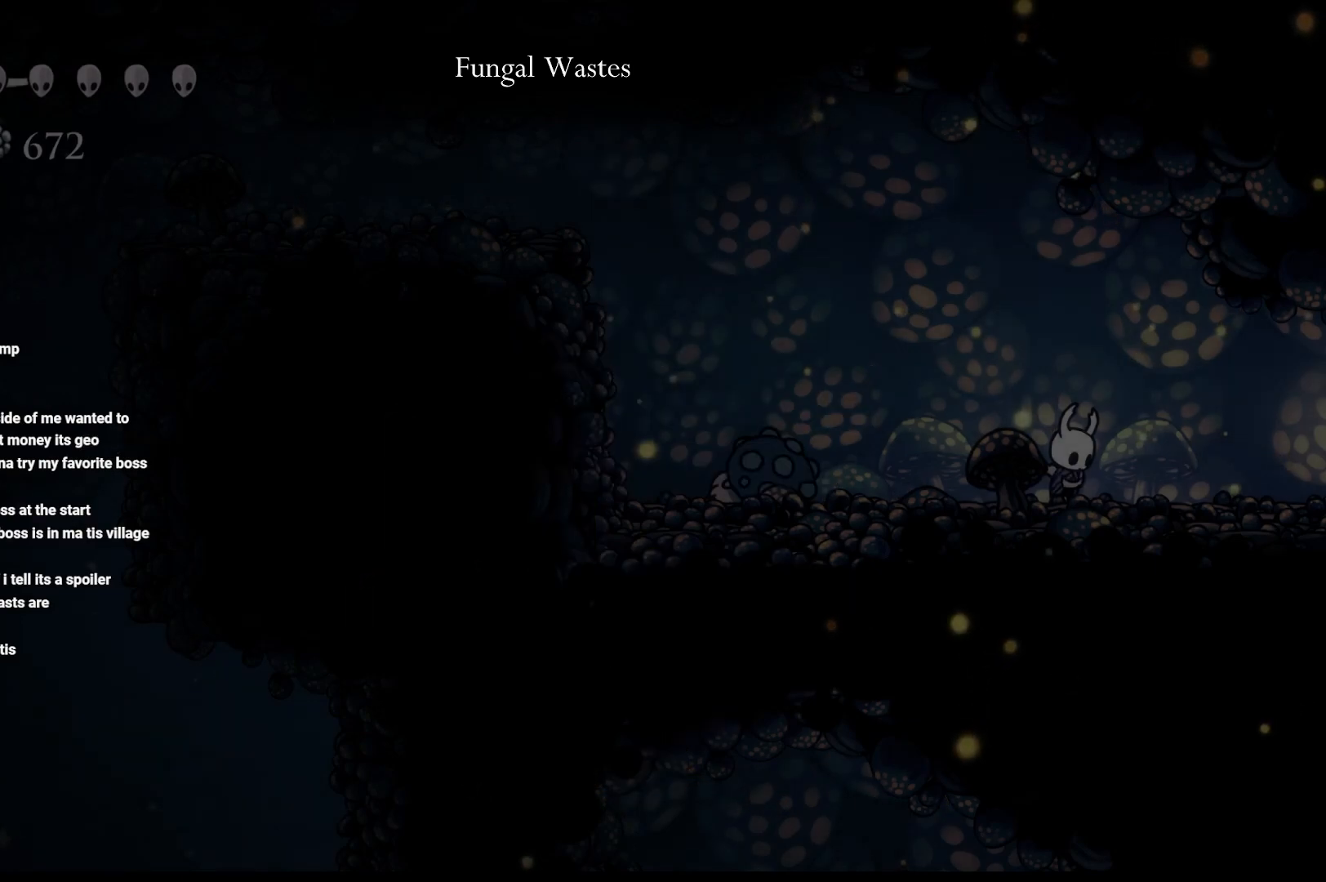
{"buttons": ["L1"], "left_stick": "center", "right_stick": "center", "events": [[200, "left_stick", "right"], [283, "L1", "down"], [433, "left_stick", "center"]]}
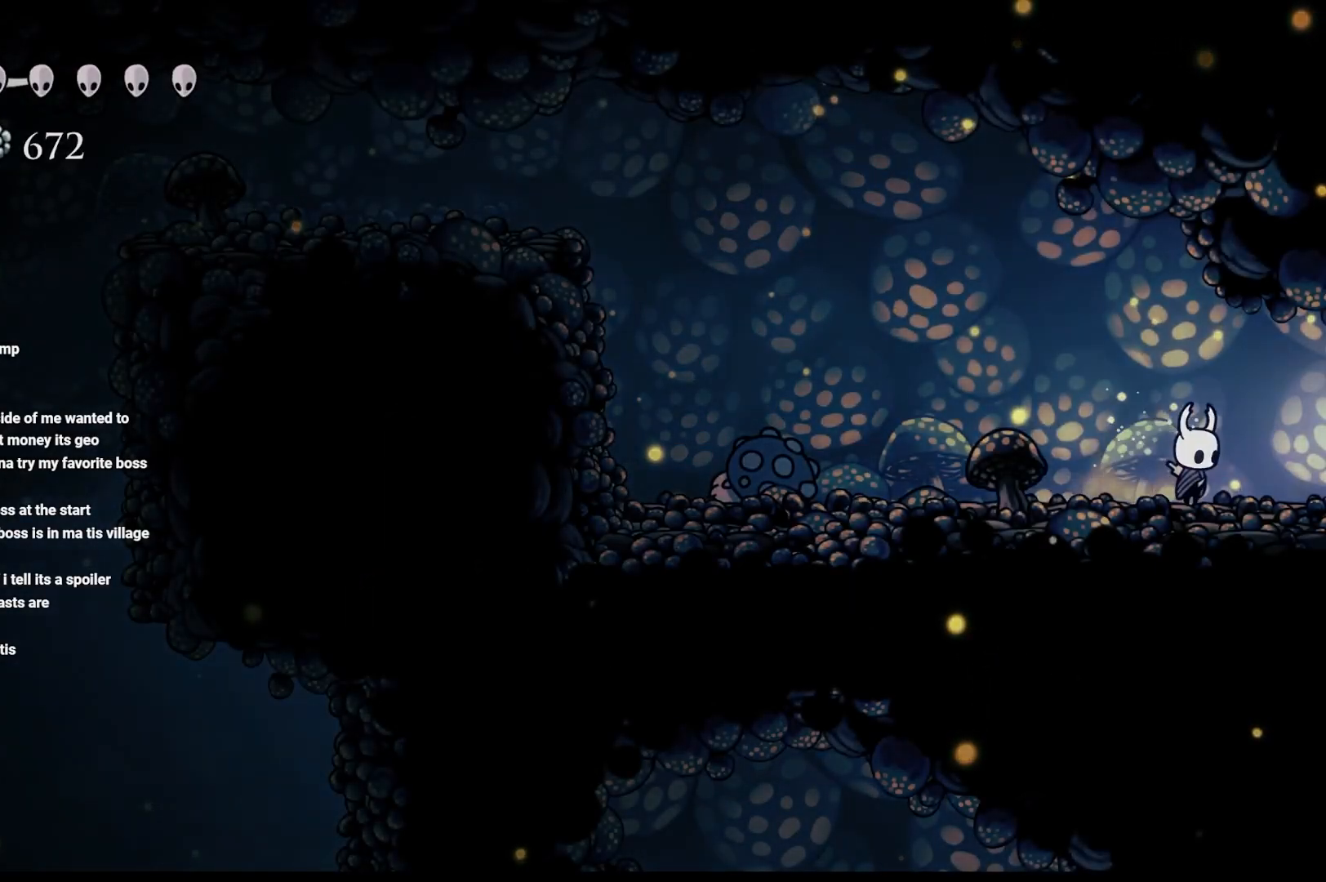
{"buttons": ["L1"], "left_stick": "center", "right_stick": "center", "events": []}
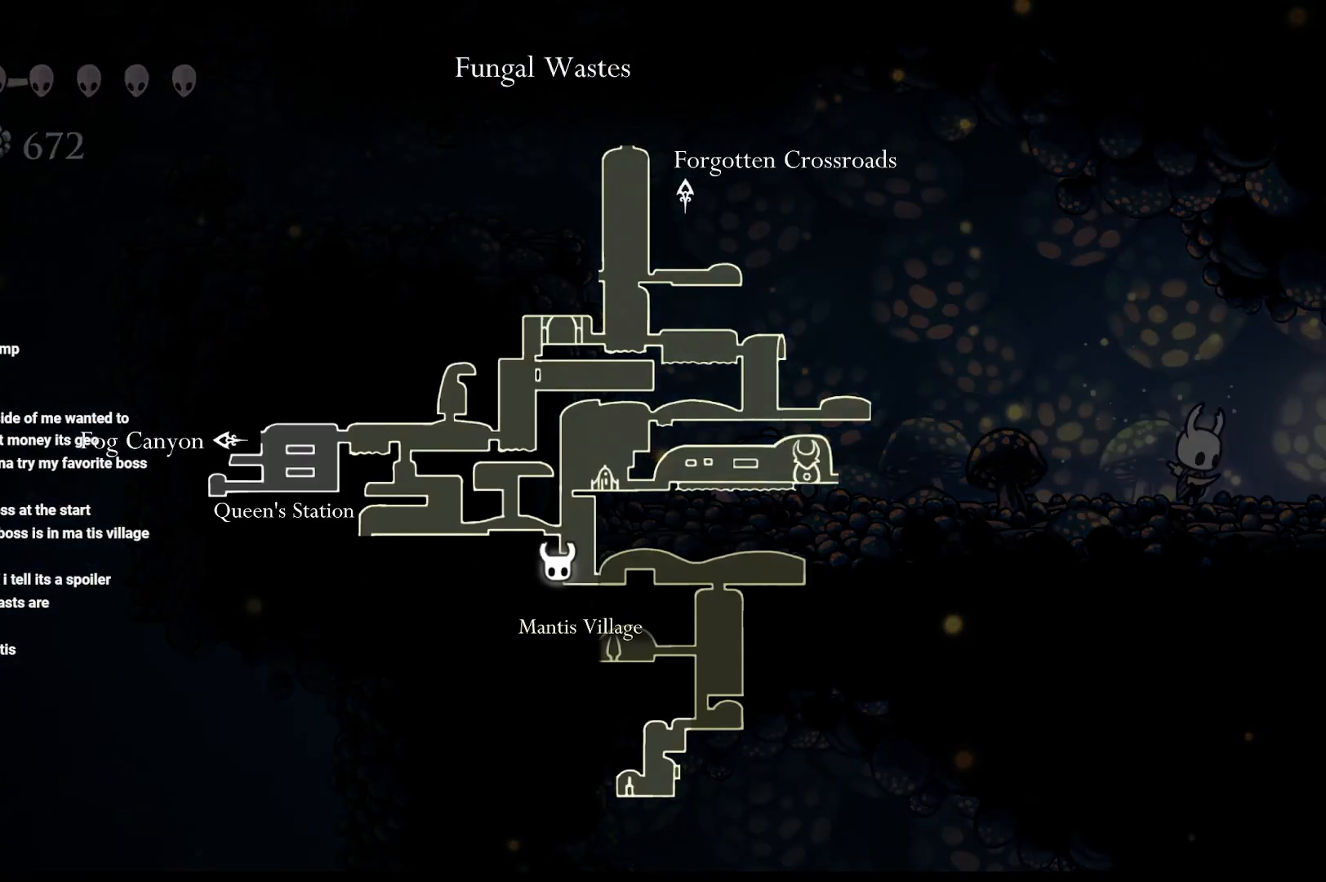
{"buttons": ["L1"], "left_stick": "center", "right_stick": "center", "events": []}
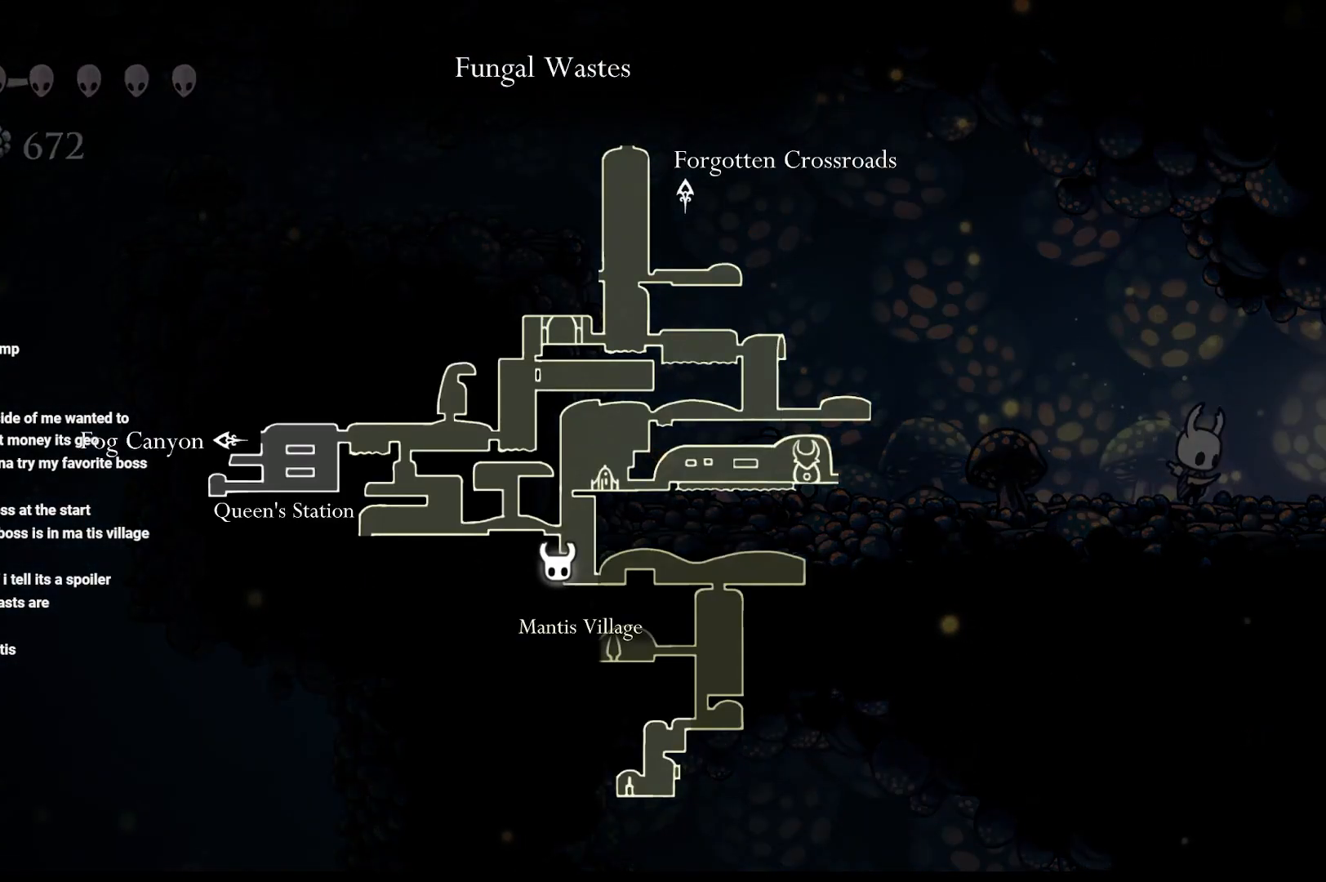
{"buttons": ["L1"], "left_stick": "center", "right_stick": "center", "events": []}
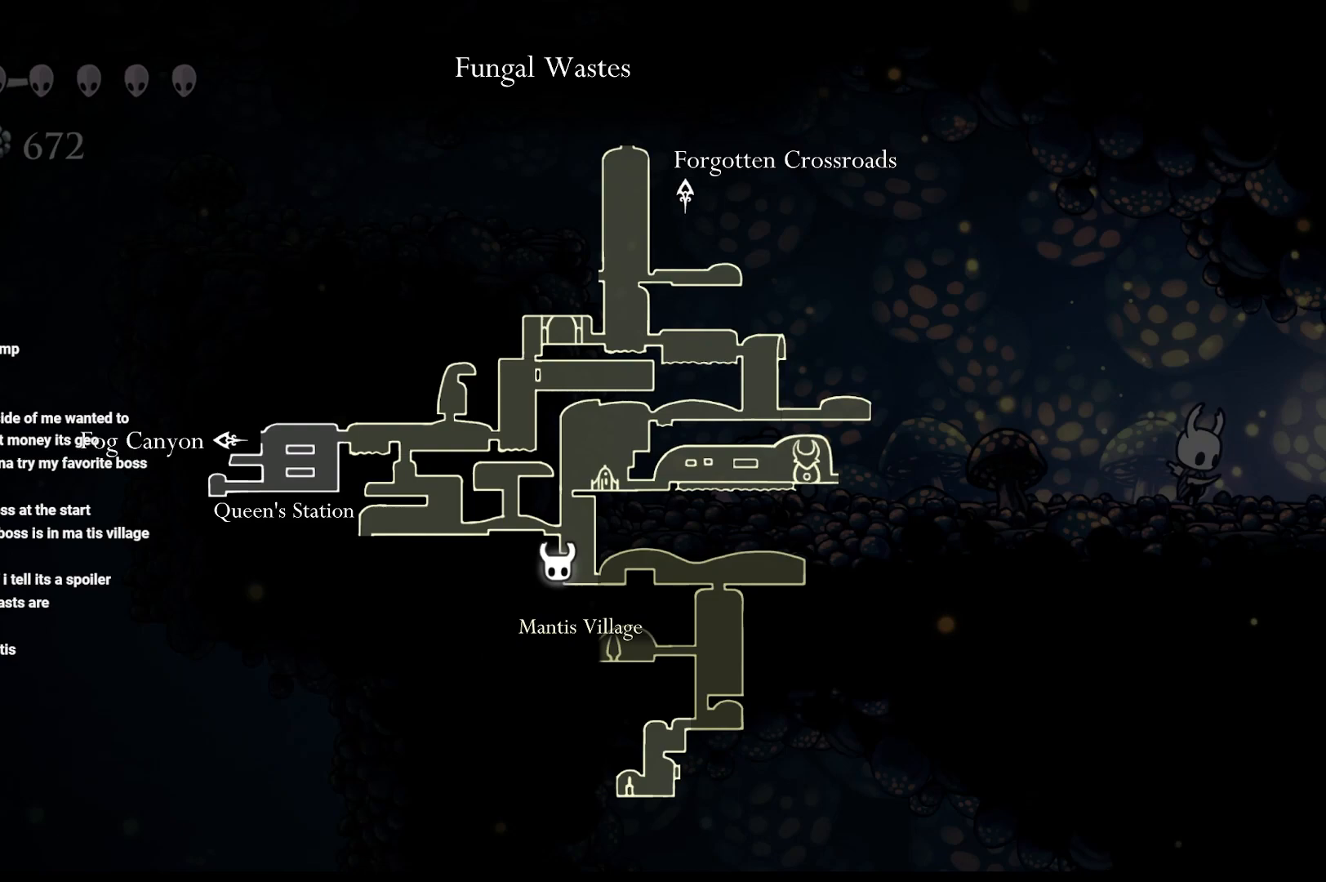
{"buttons": ["L1"], "left_stick": "center", "right_stick": "center", "events": []}
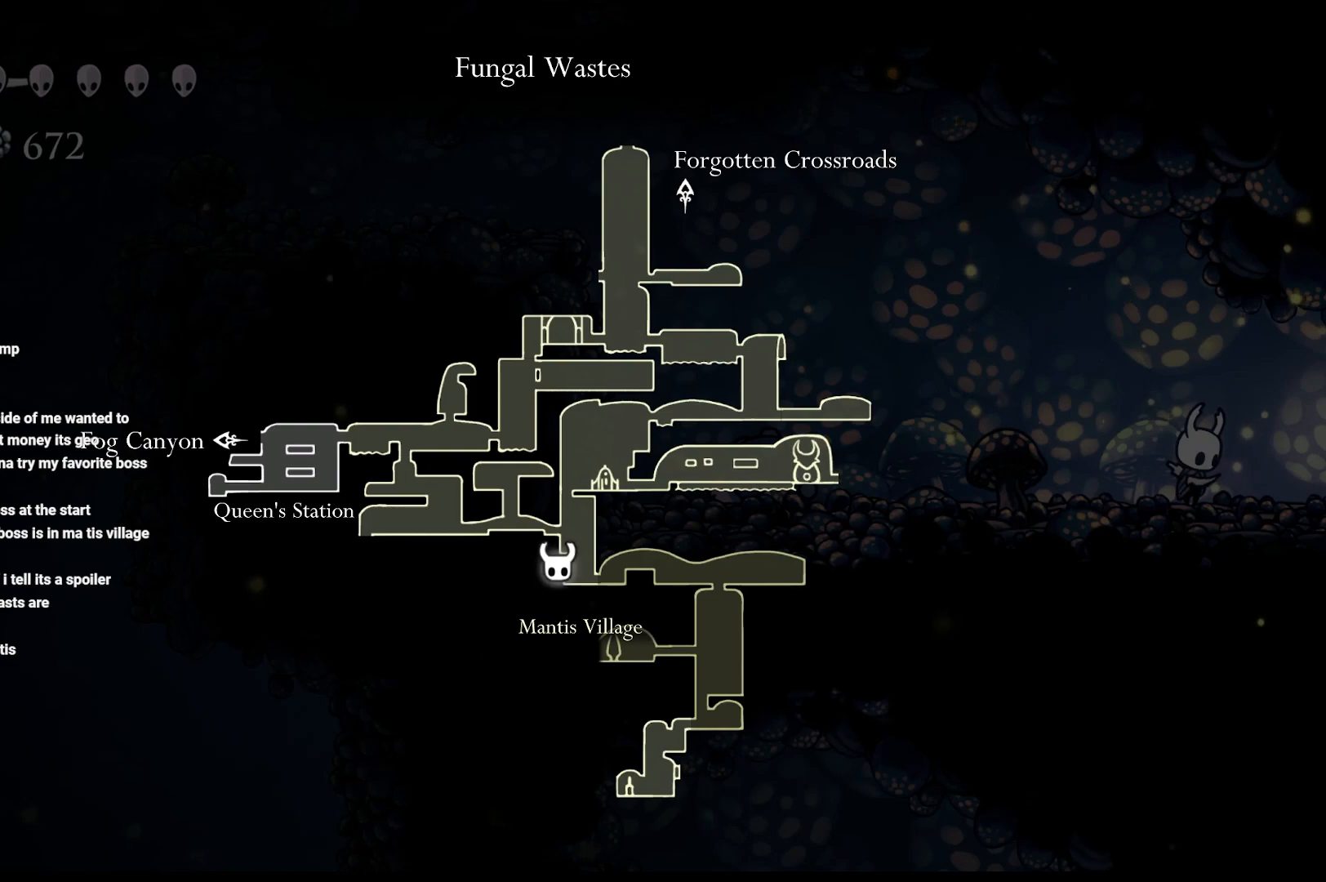
{"buttons": ["L1"], "left_stick": "center", "right_stick": "center", "events": []}
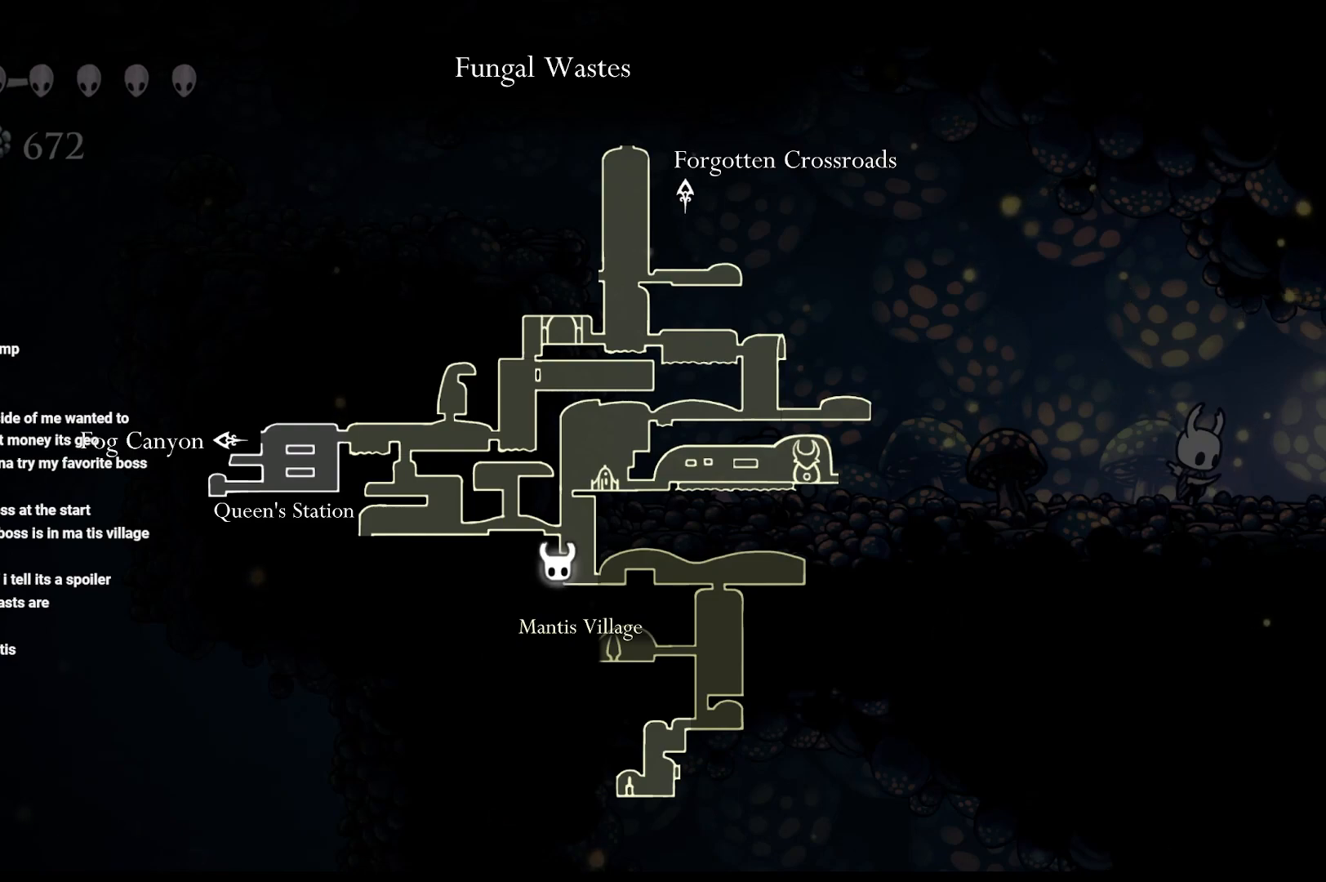
{"buttons": ["L1"], "left_stick": "center", "right_stick": "center", "events": []}
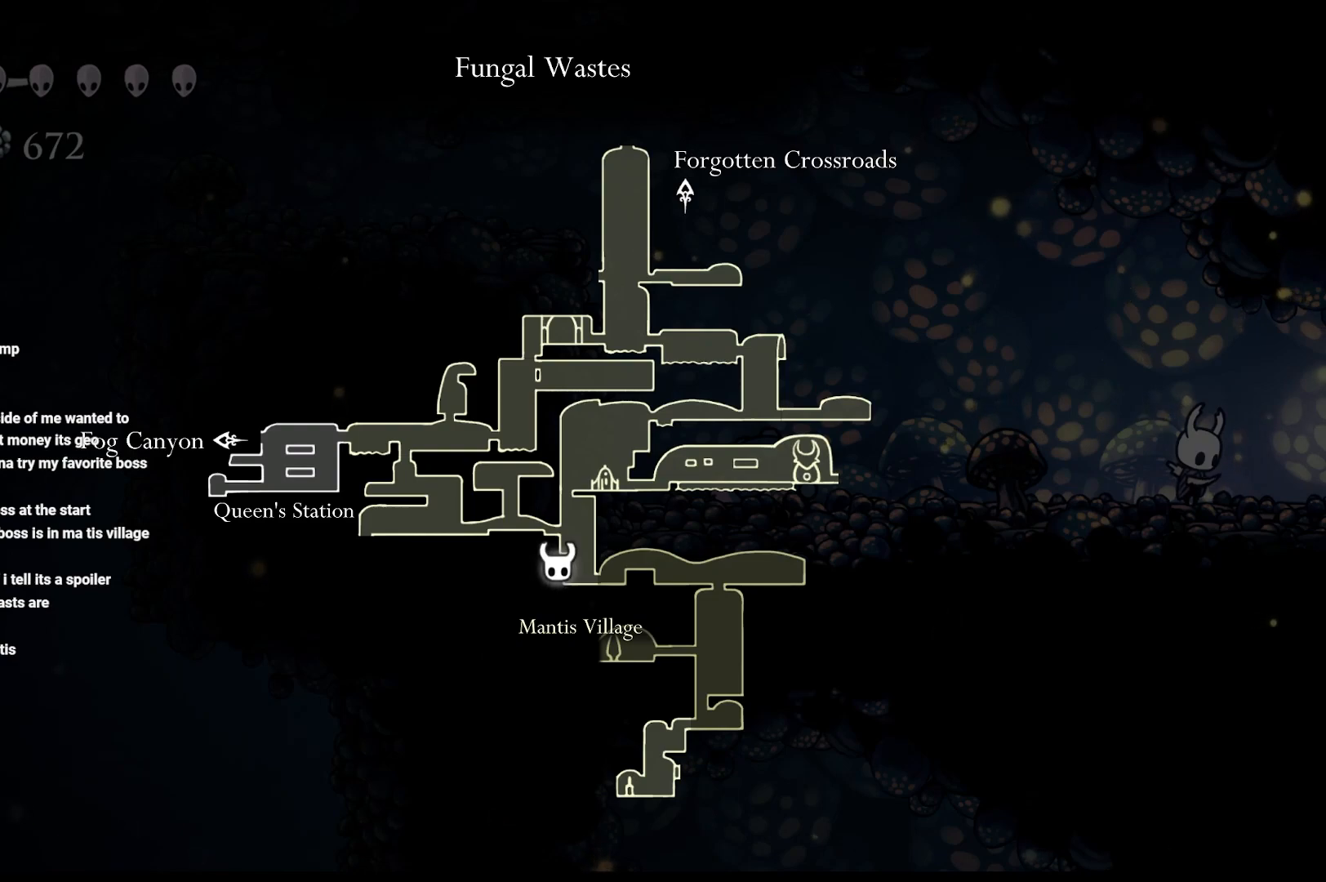
{"buttons": ["L1"], "left_stick": "center", "right_stick": "center", "events": []}
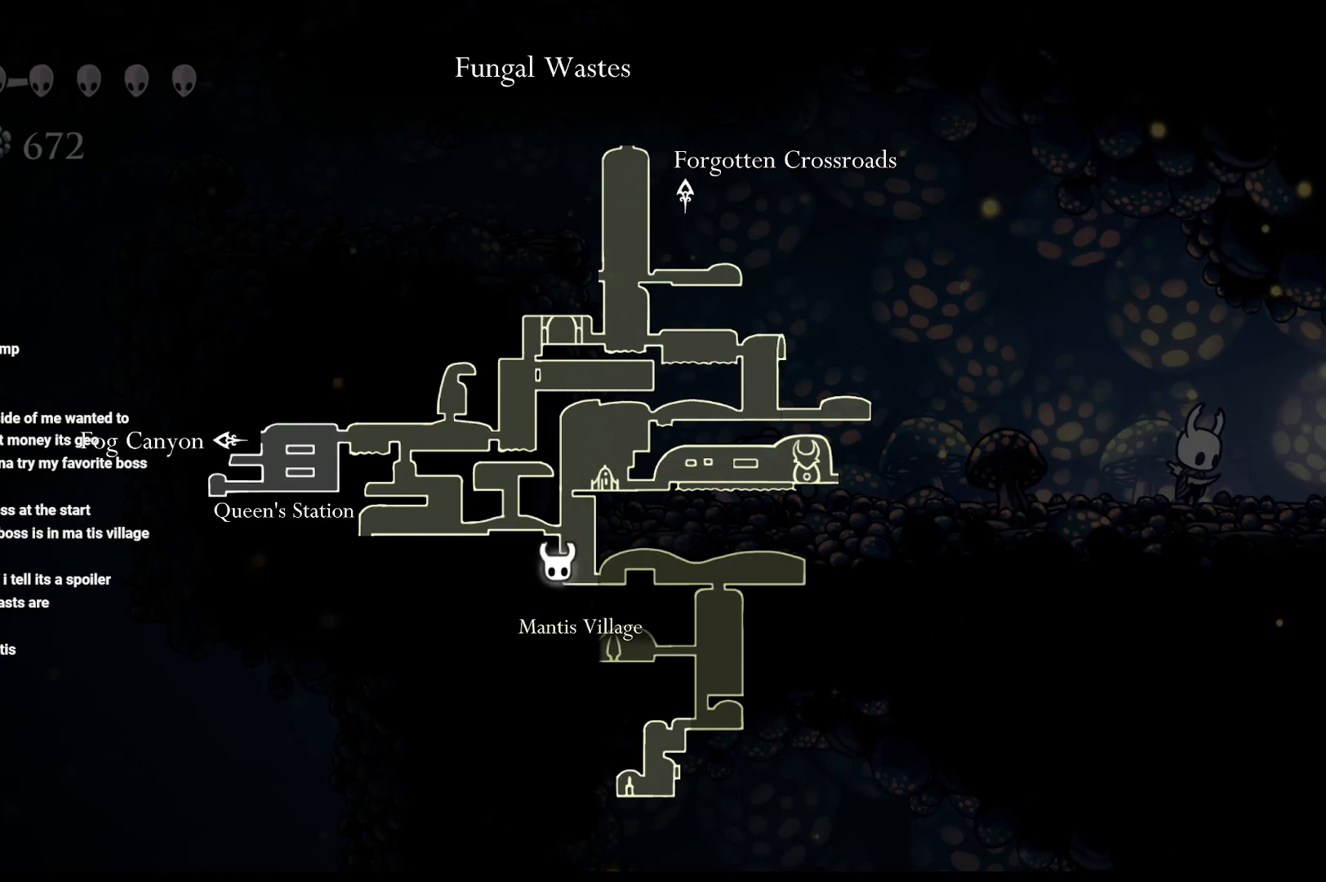
{"buttons": ["L1"], "left_stick": "center", "right_stick": "center", "events": []}
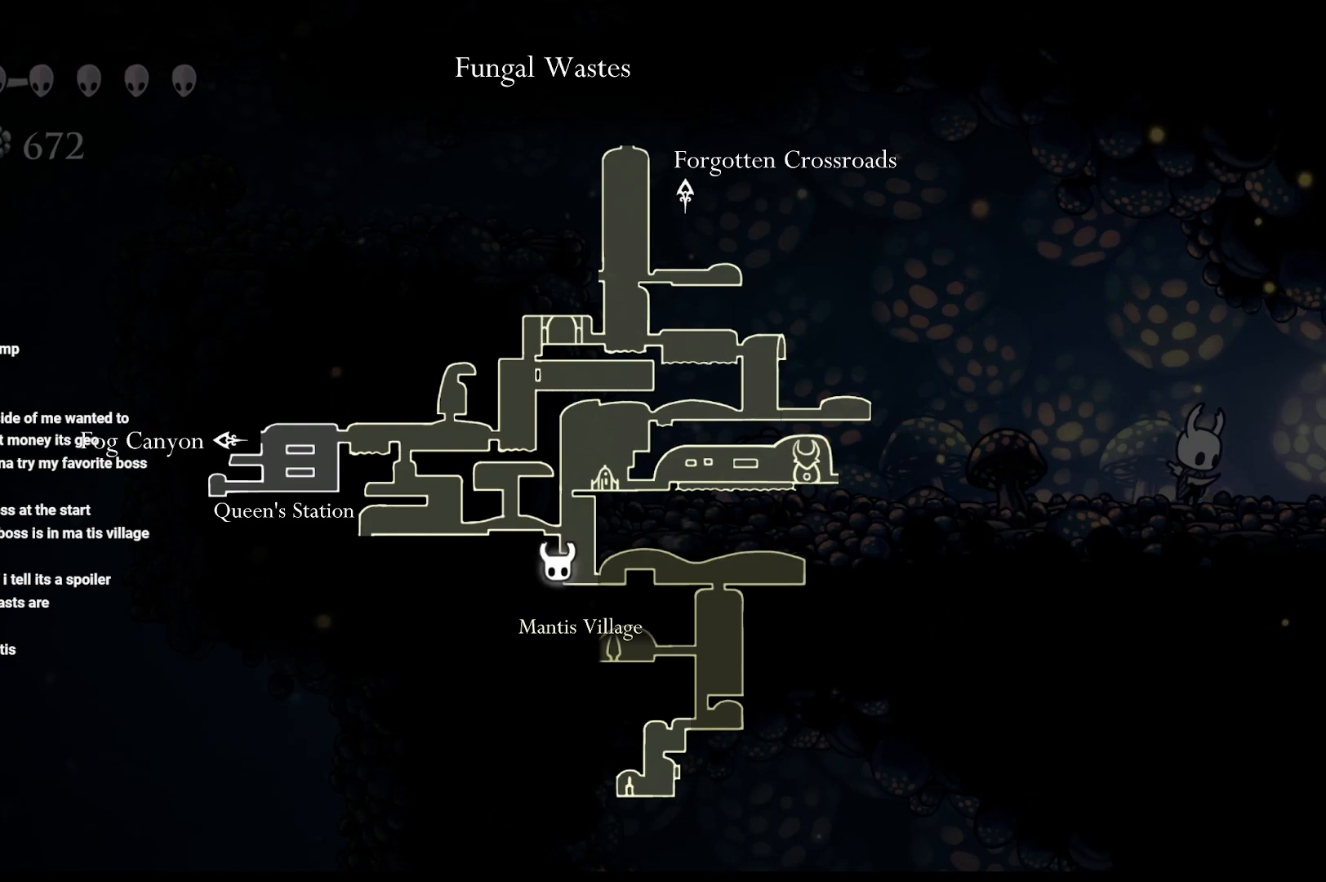
{"buttons": [], "left_stick": "right", "right_stick": "center", "events": [[200, "L1", "up"], [200, "left_stick", "right"]]}
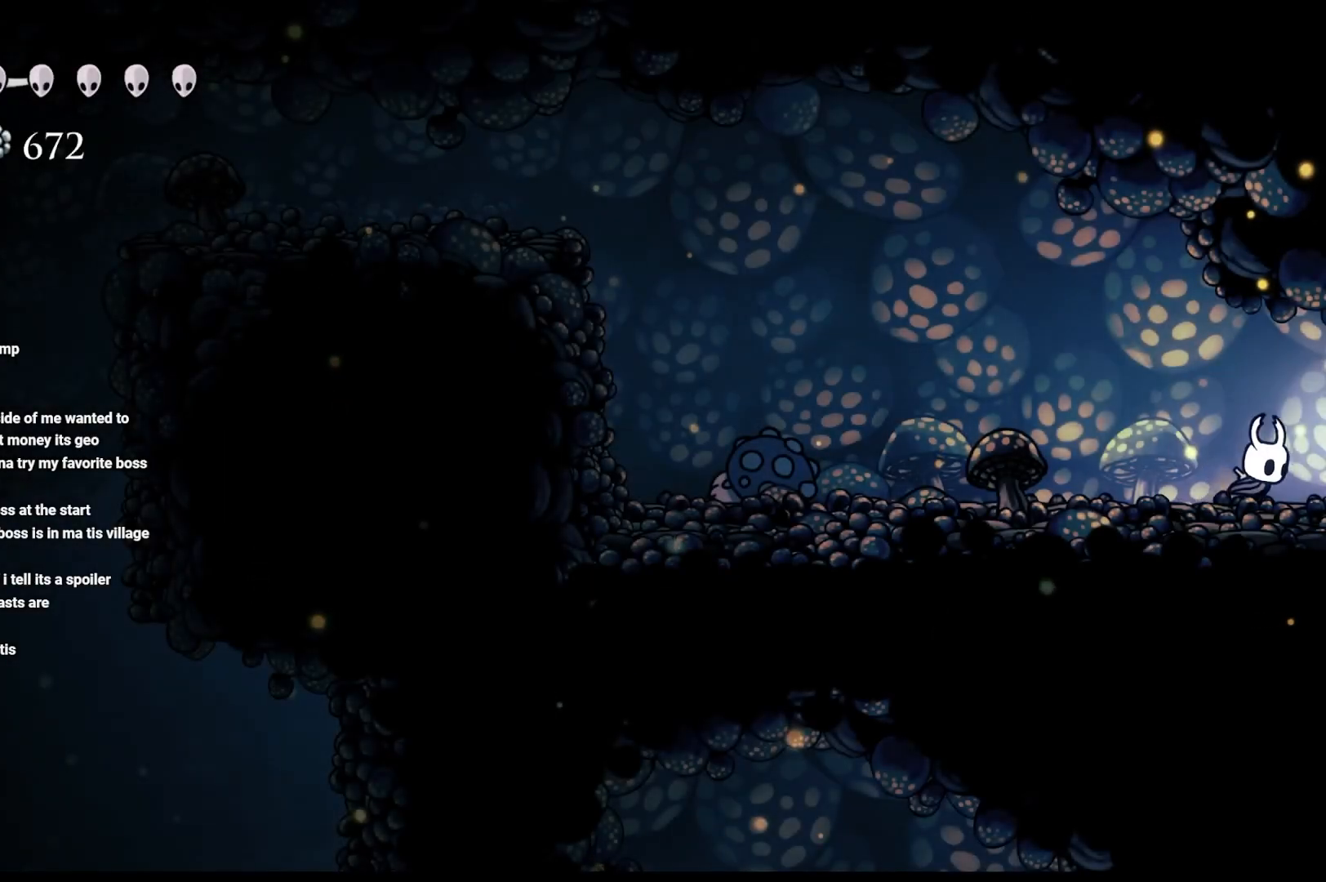
{"buttons": ["L1"], "left_stick": "center", "right_stick": "center", "events": [[17, "L1", "down"], [50, "left_stick", "center"]]}
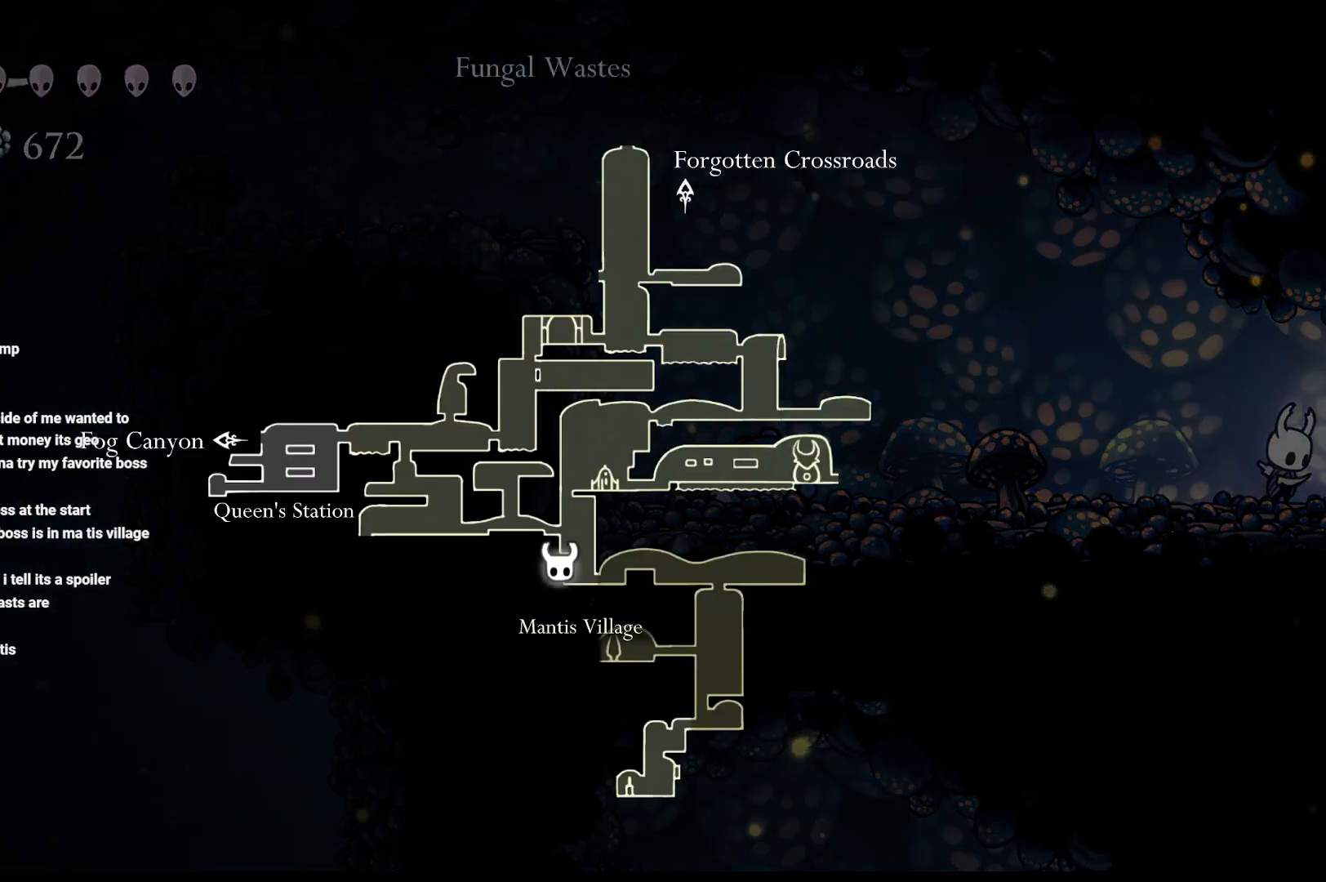
{"buttons": ["L1"], "left_stick": "center", "right_stick": "center", "events": []}
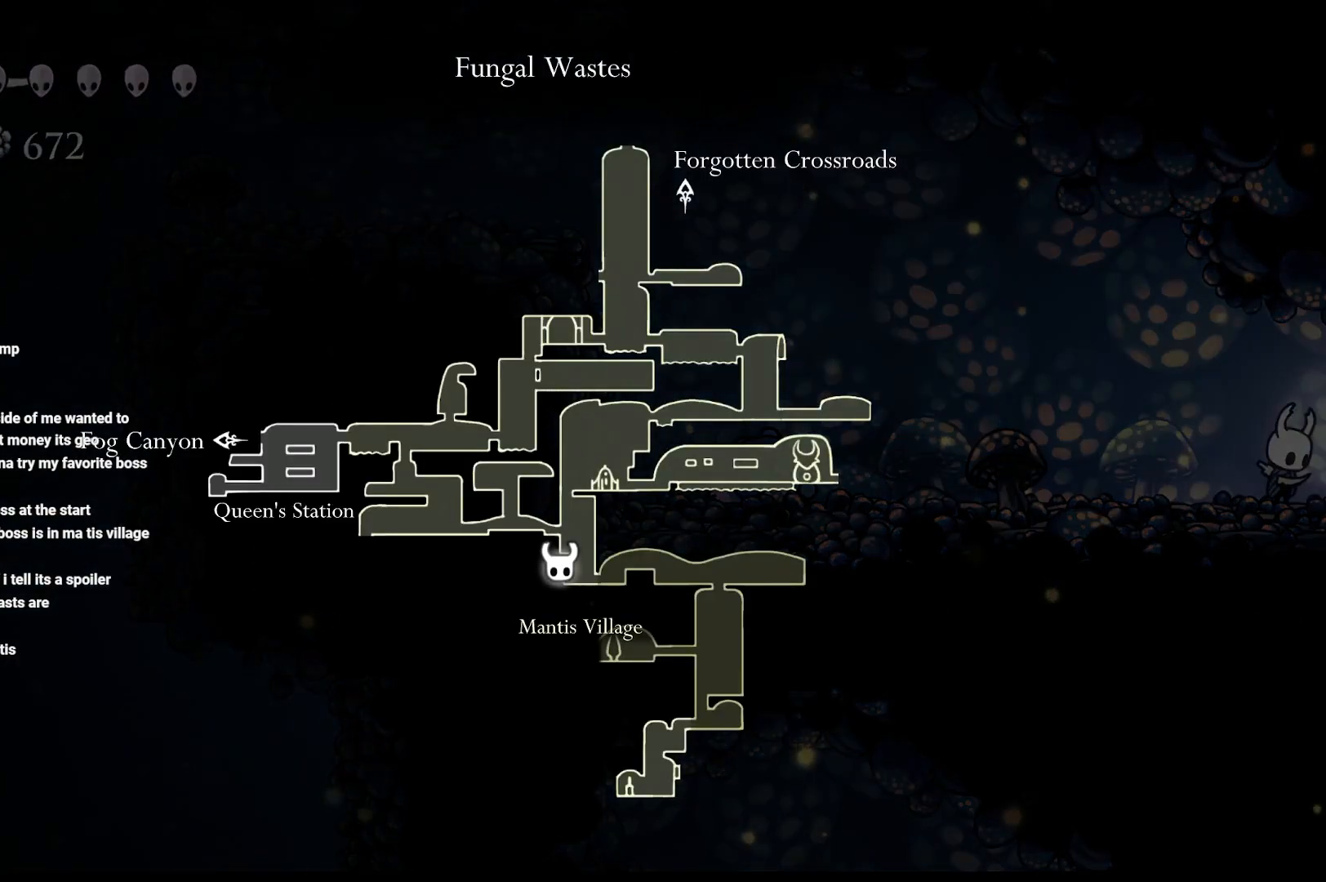
{"buttons": ["L1"], "left_stick": "center", "right_stick": "center", "events": []}
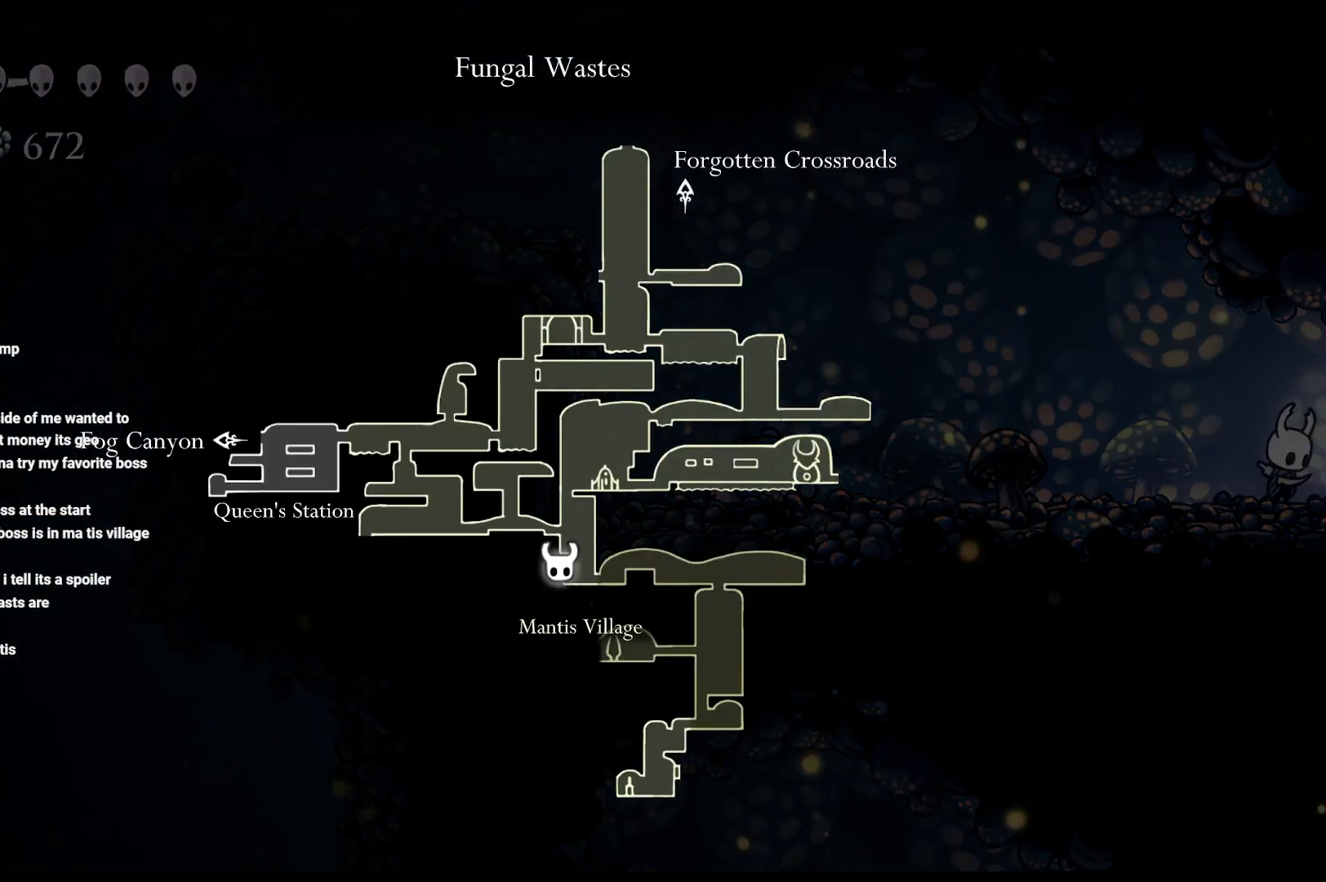
{"buttons": [], "left_stick": "right", "right_stick": "center", "events": [[300, "L1", "up"], [300, "left_stick", "right"]]}
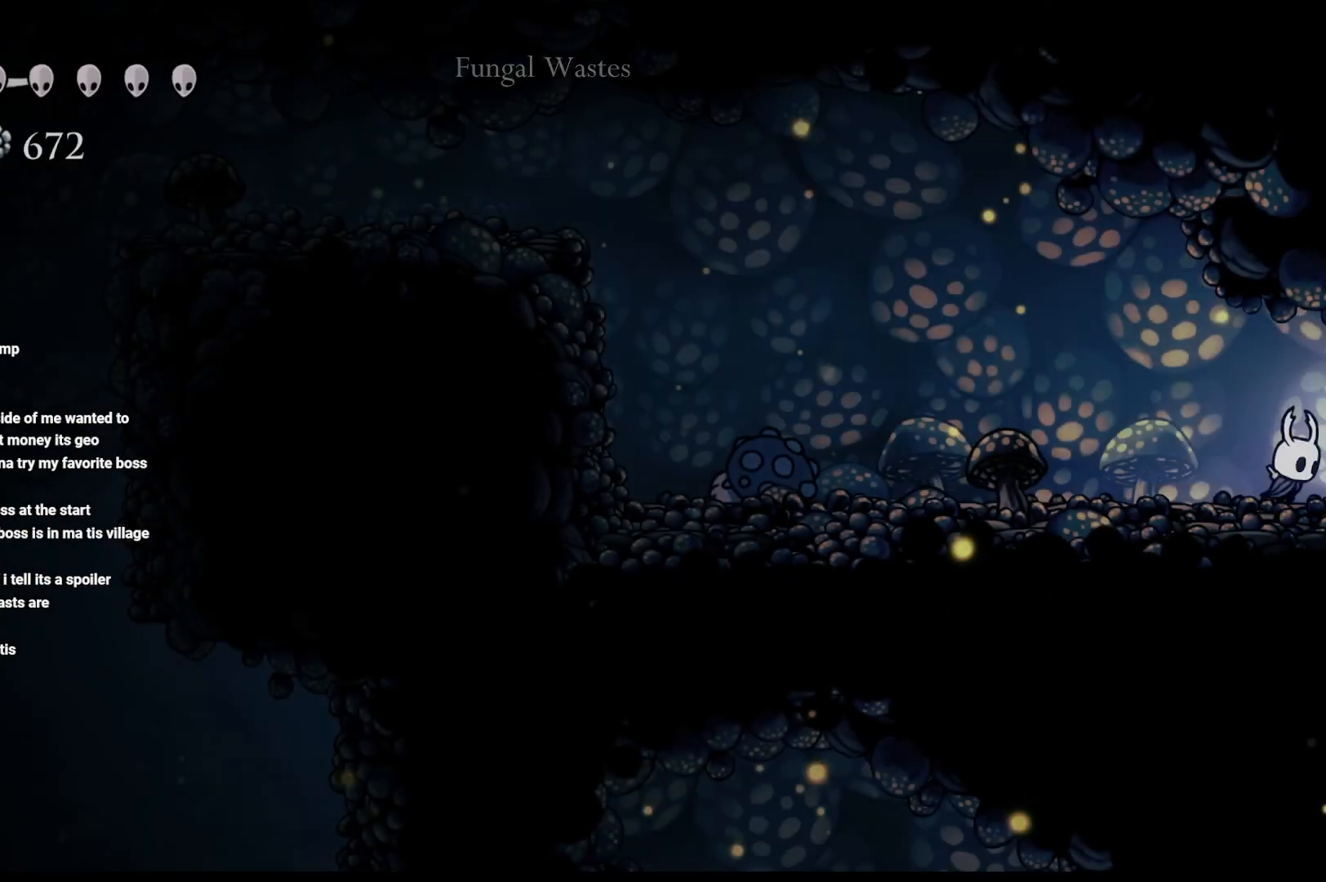
{"buttons": [], "left_stick": "center", "right_stick": "center", "events": [[333, "left_stick", "center"]]}
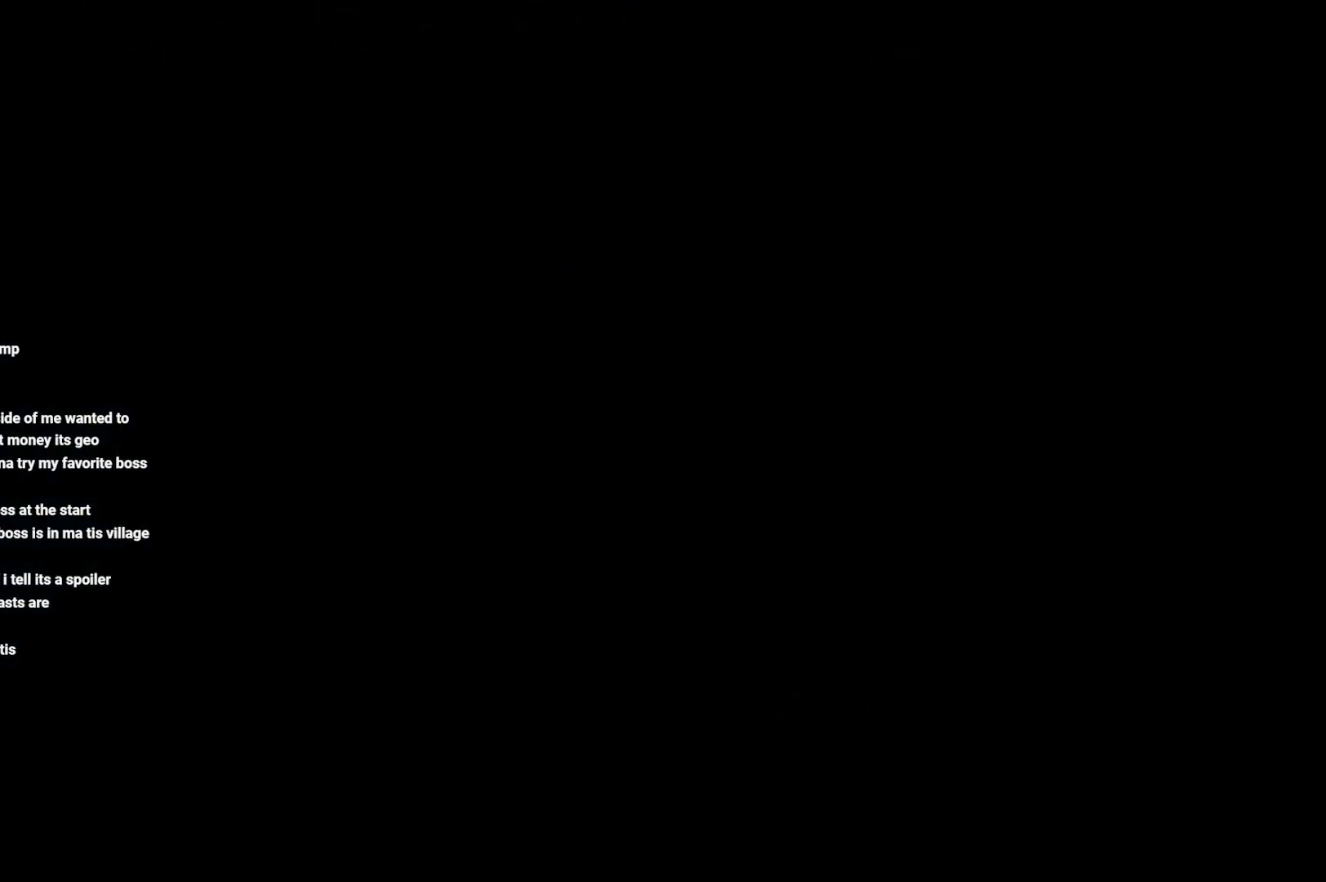
{"buttons": [], "left_stick": "center", "right_stick": "center", "events": []}
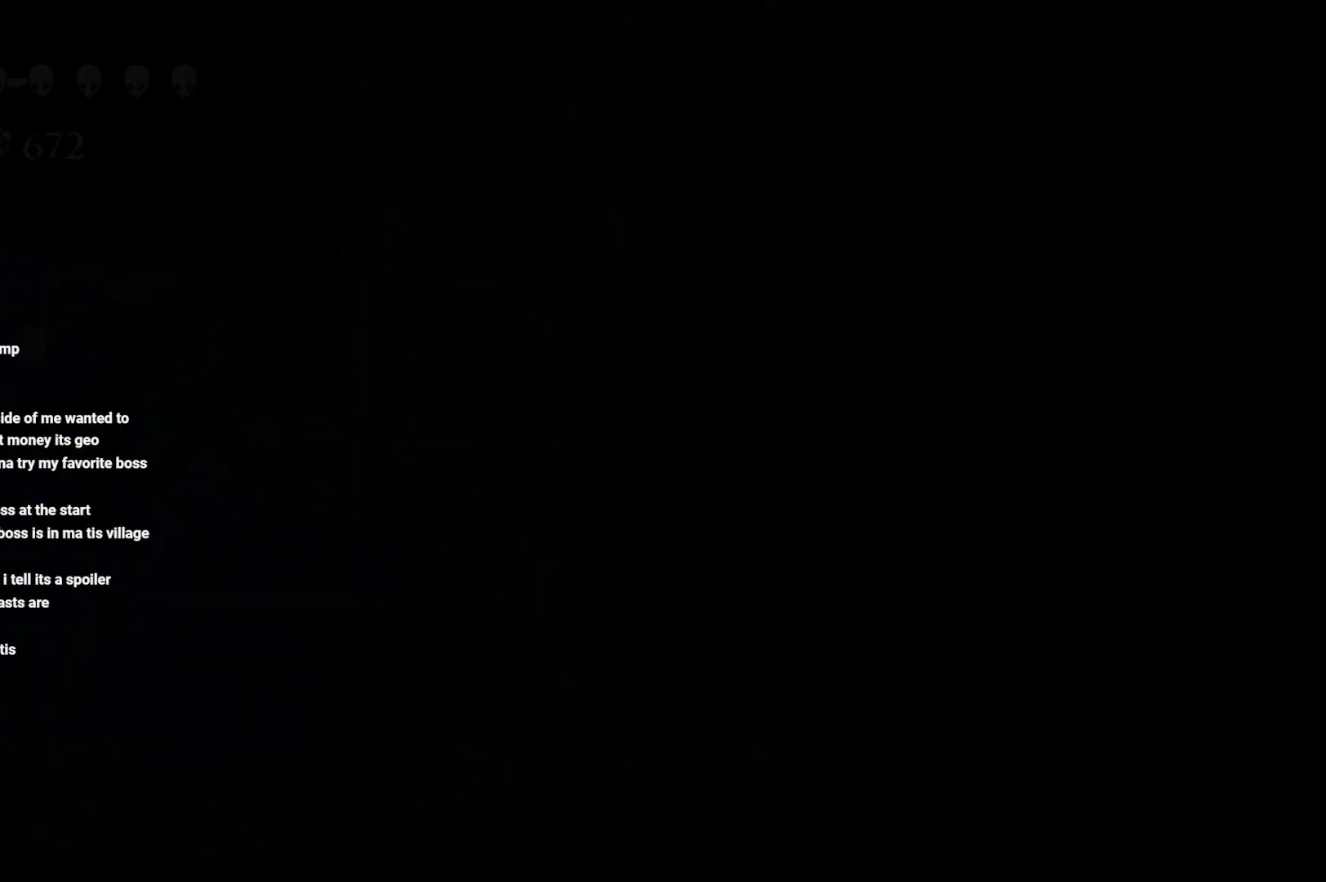
{"buttons": [], "left_stick": "right", "right_stick": "center", "events": [[450, "left_stick", "right"]]}